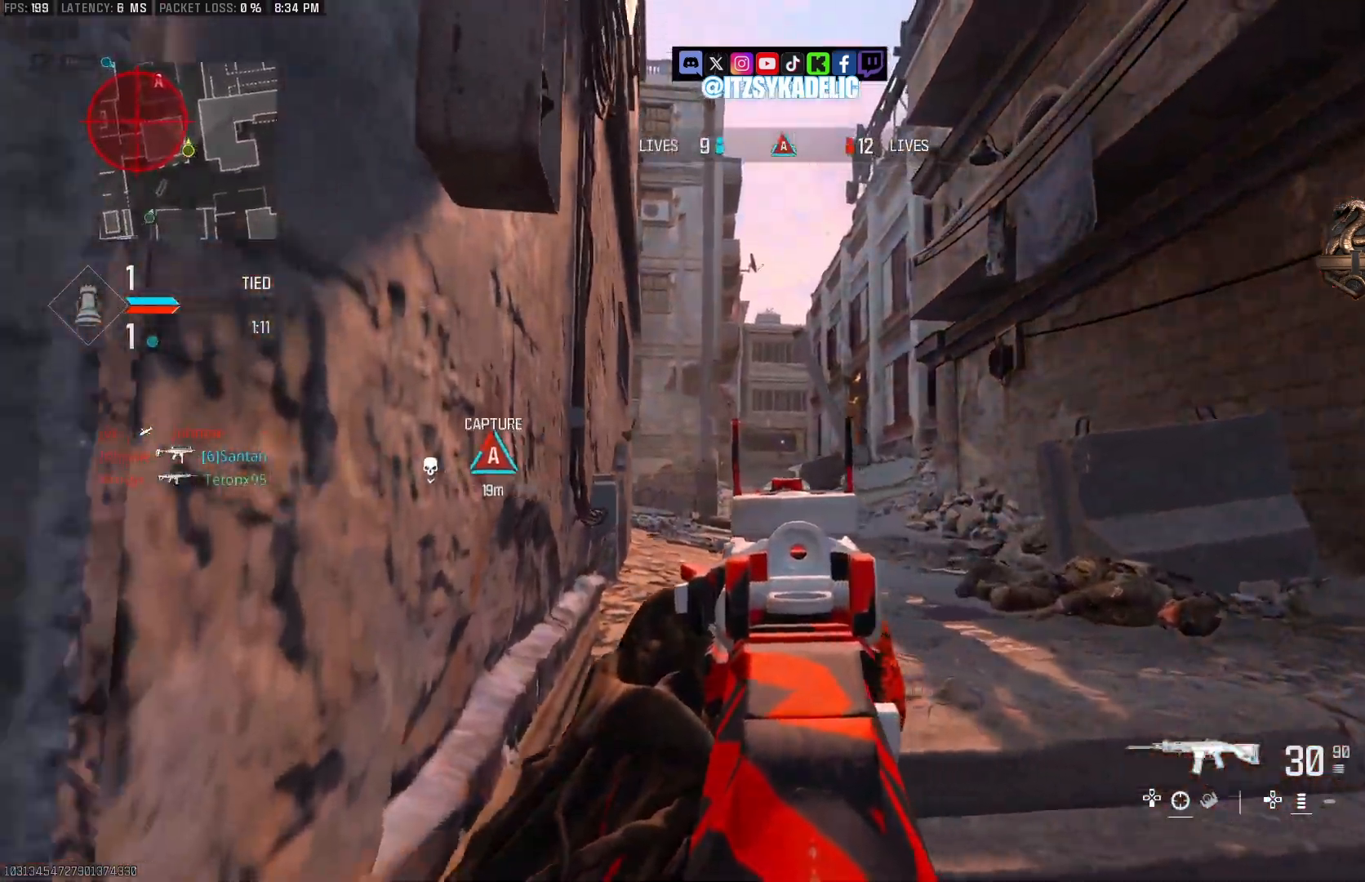
Gameplay with a controller (PlayStation layout); each line is a JSON object with the inputs held at the frame after it. "events" lists button and stick changes between this image and that frame as [ms after this image, input, new state], when the widget could be followed in between.
{"buttons": ["L2", "R2"], "left_stick": "right", "right_stick": "left", "events": [[17, "right_stick", "center"], [67, "left_stick", "down-left"], [100, "right_stick", "up-left"], [217, "left_stick", "right"], [400, "R2", "down"], [450, "right_stick", "left"]]}
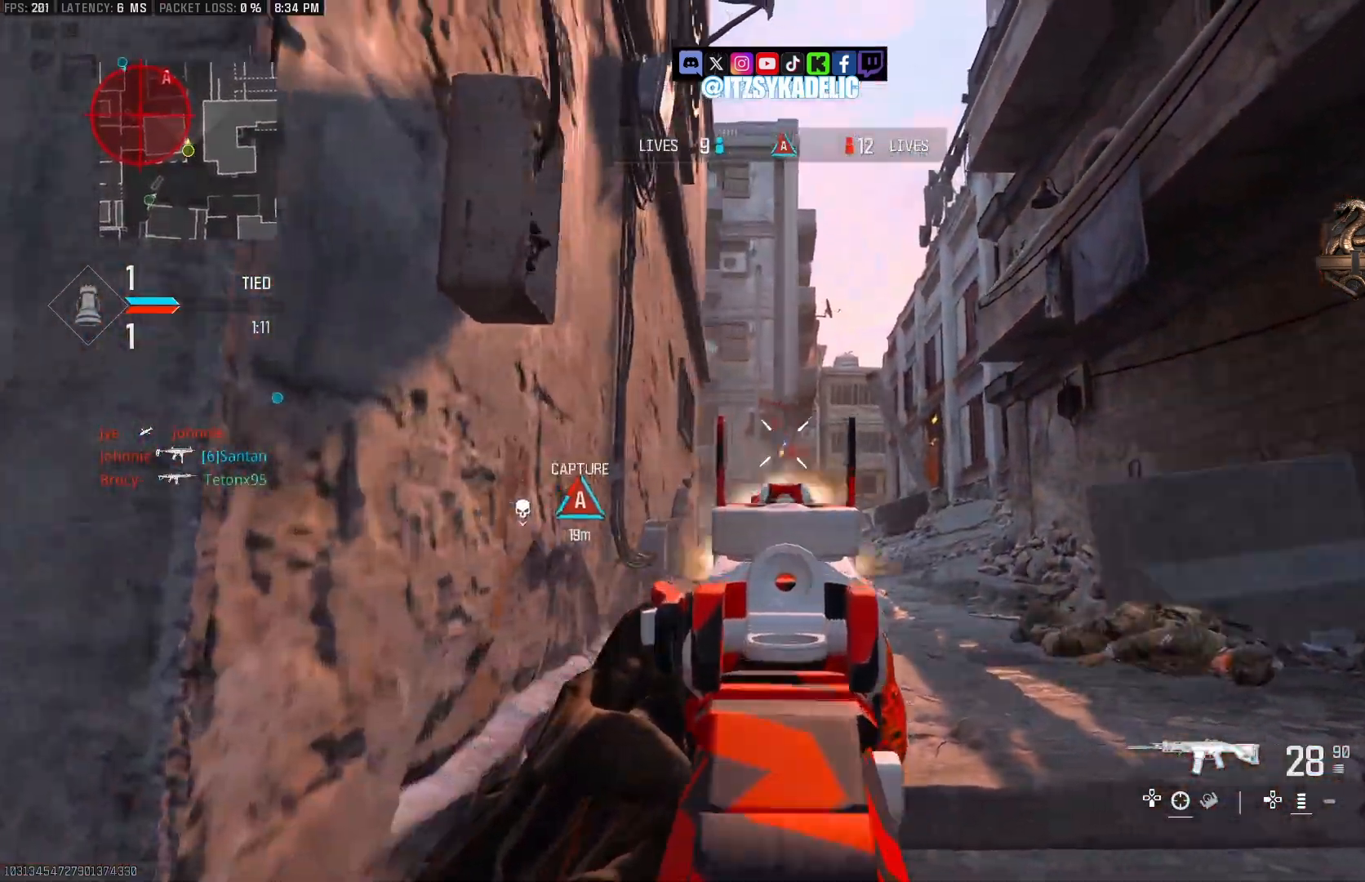
{"buttons": ["L2", "R2"], "left_stick": "down-right", "right_stick": "left", "events": [[67, "right_stick", "down-left"], [83, "left_stick", "down-right"], [233, "right_stick", "left"]]}
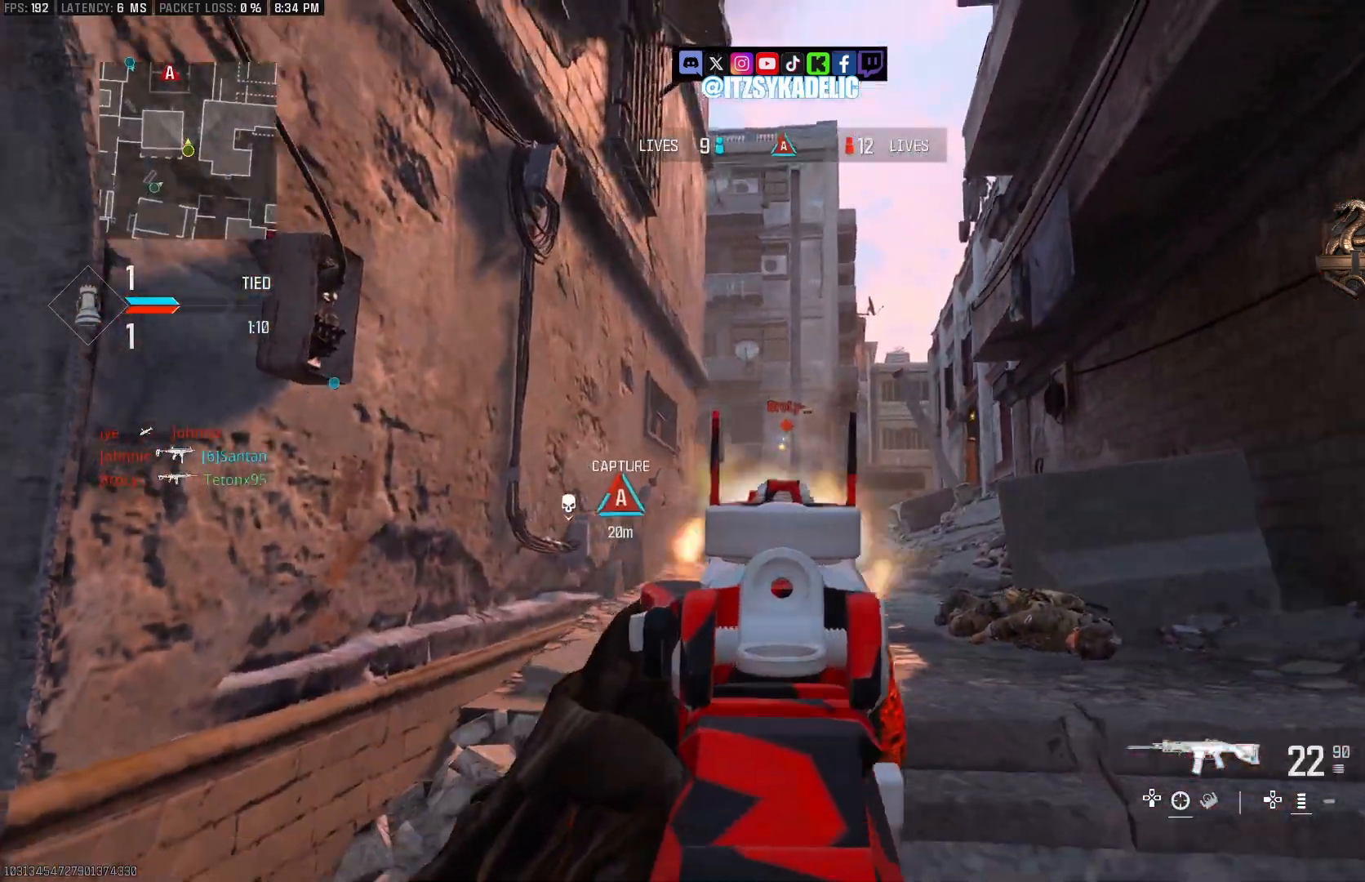
{"buttons": ["L2", "R2"], "left_stick": "left", "right_stick": "center", "events": [[17, "right_stick", "center"], [67, "left_stick", "left"], [200, "right_stick", "down-right"], [500, "right_stick", "center"]]}
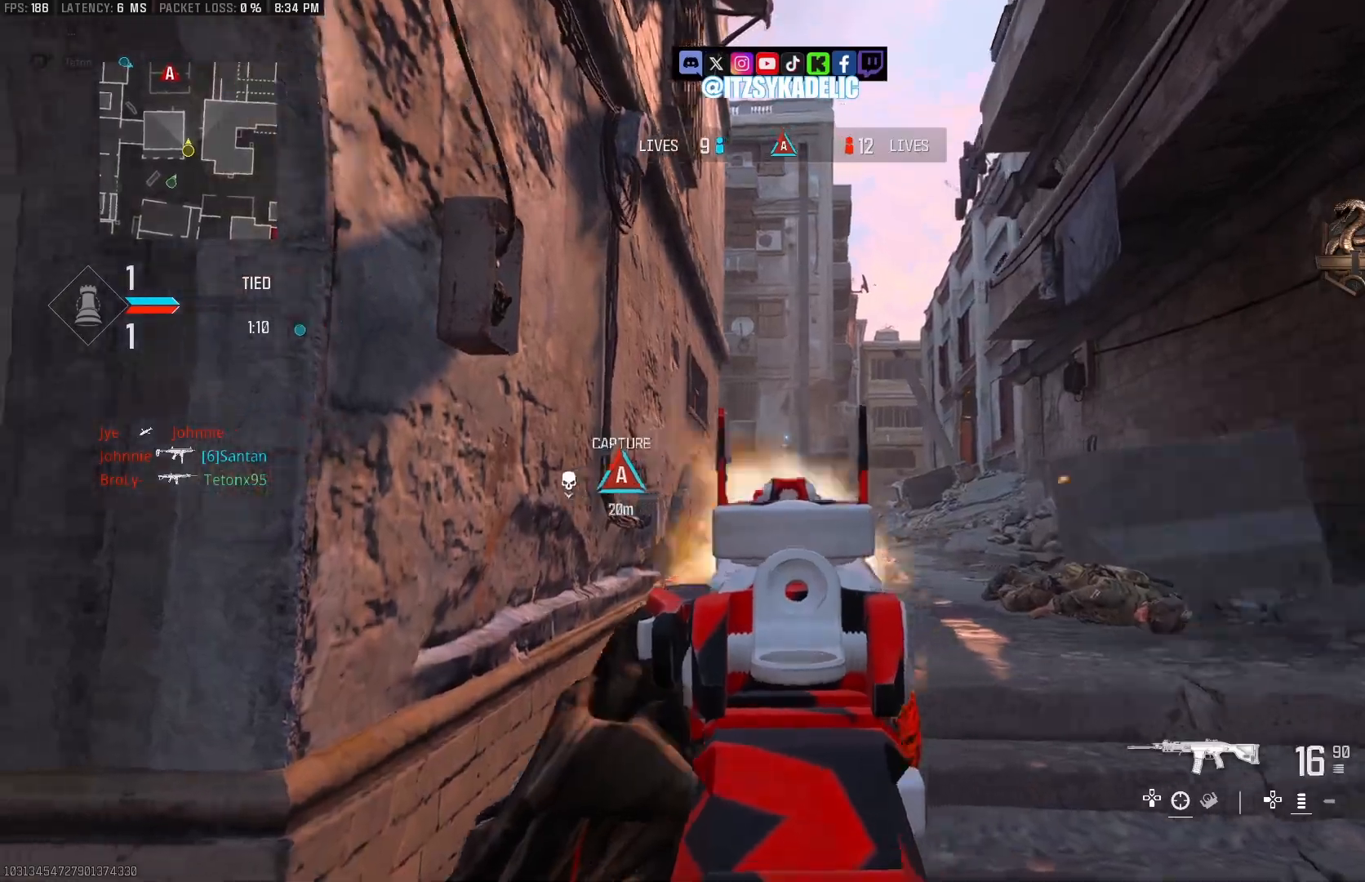
{"buttons": [], "left_stick": "up-left", "right_stick": "left", "events": [[100, "right_stick", "right"], [250, "R2", "up"], [250, "right_stick", "left"], [300, "SQUARE", "down"], [300, "right_stick", "center"], [317, "L2", "up"], [367, "SQUARE", "up"], [400, "right_stick", "left"], [450, "left_stick", "up-left"]]}
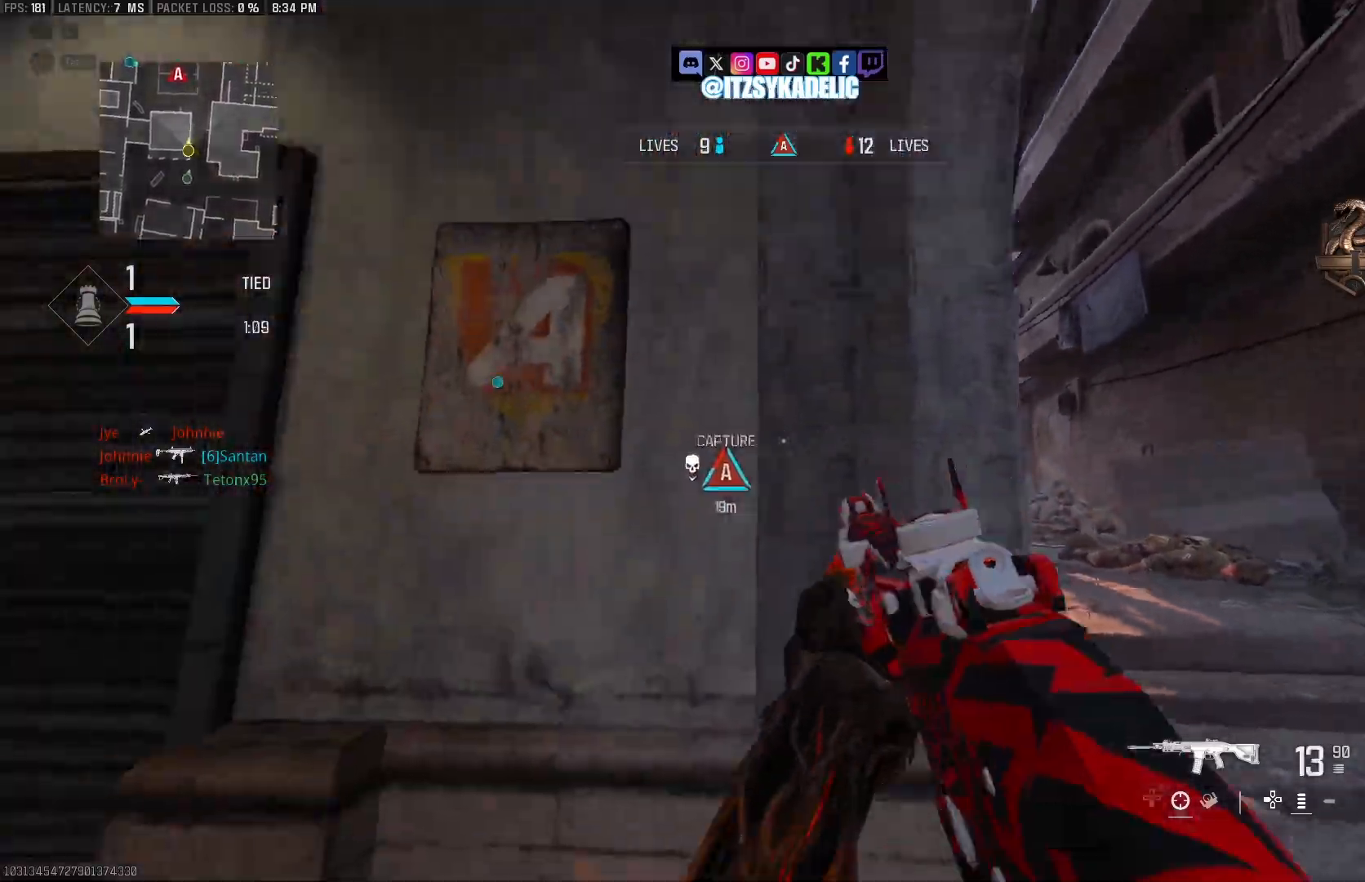
{"buttons": [], "left_stick": "up-left", "right_stick": "left", "events": [[300, "right_stick", "center"], [433, "right_stick", "left"]]}
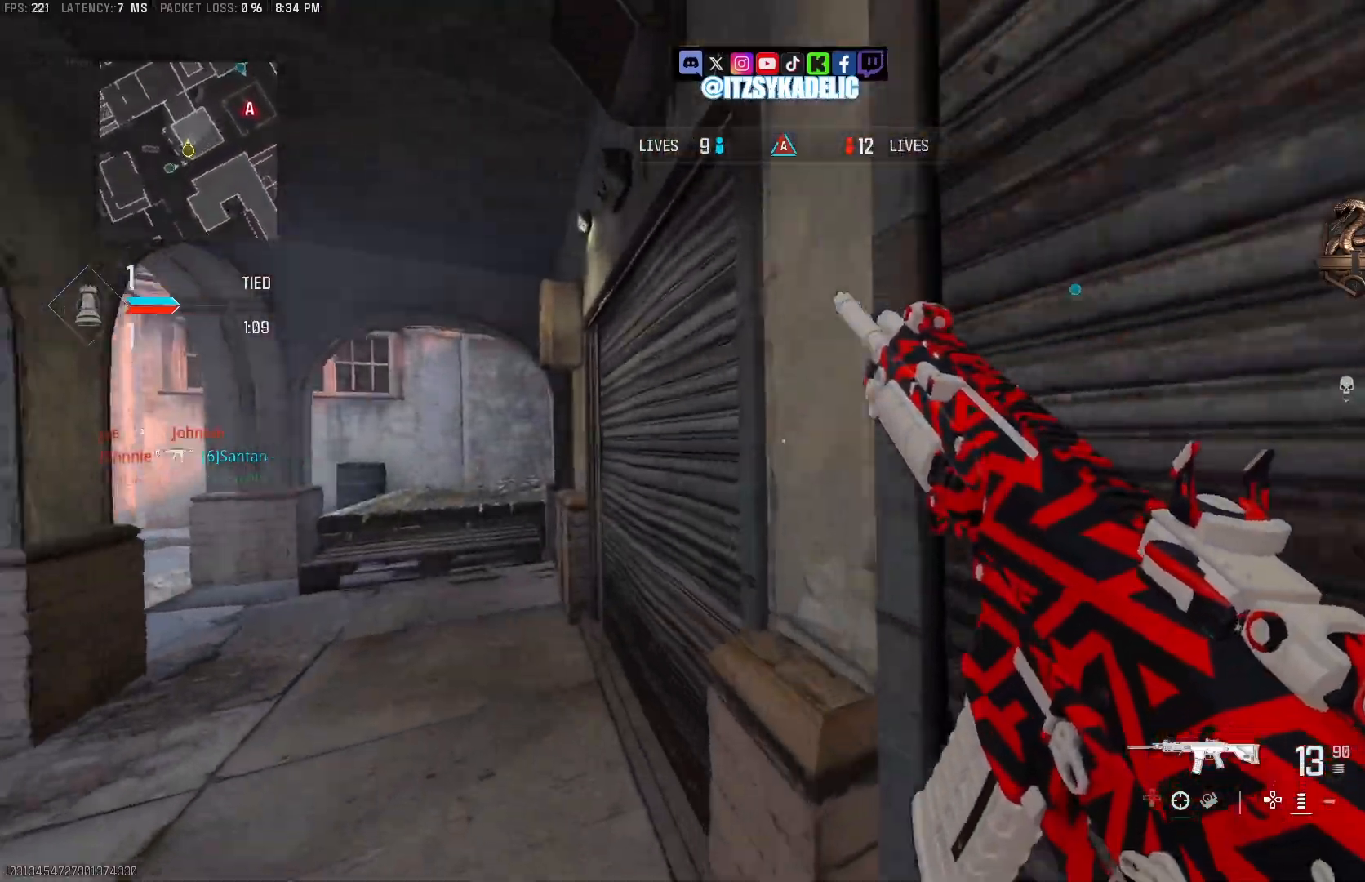
{"buttons": [], "left_stick": "up-left", "right_stick": "left", "events": [[150, "right_stick", "center"], [400, "right_stick", "left"]]}
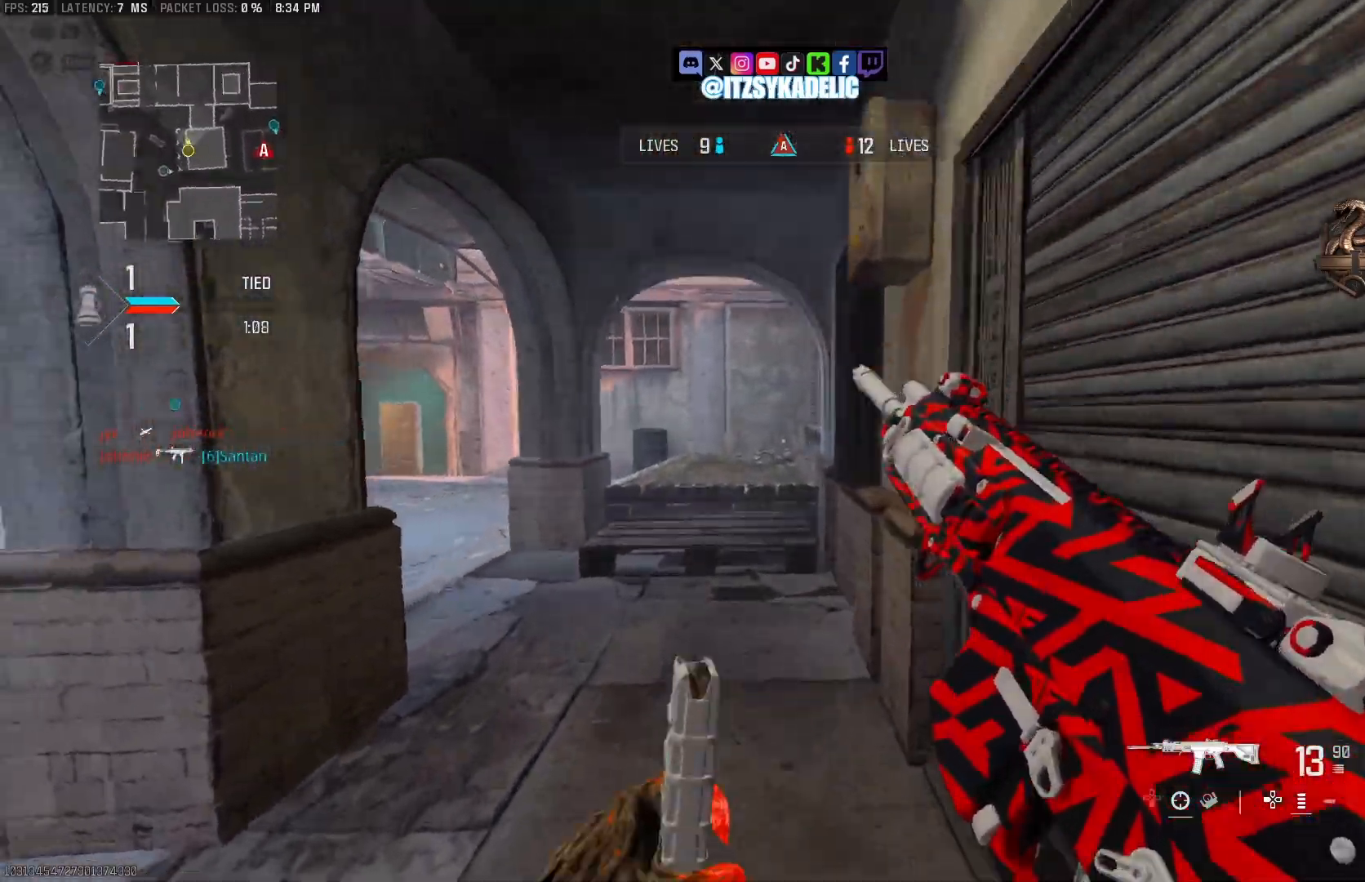
{"buttons": [], "left_stick": "up-left", "right_stick": "left", "events": [[67, "right_stick", "center"], [200, "right_stick", "left"], [350, "right_stick", "center"], [483, "right_stick", "left"]]}
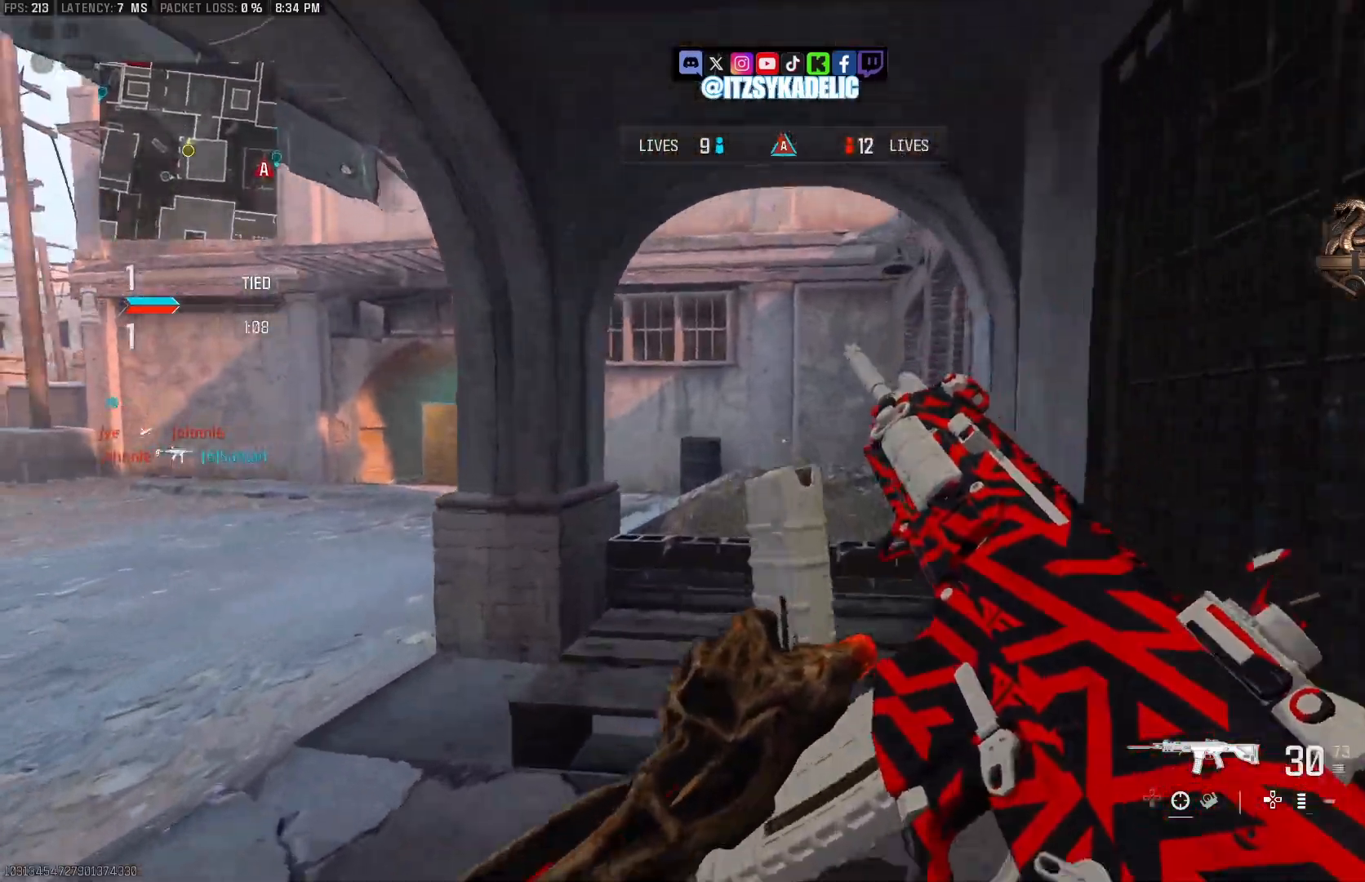
{"buttons": [], "left_stick": "up", "right_stick": "left", "events": [[17, "right_stick", "center"], [250, "L3", "down"], [250, "left_stick", "up"], [267, "right_stick", "left"], [367, "L3", "up"]]}
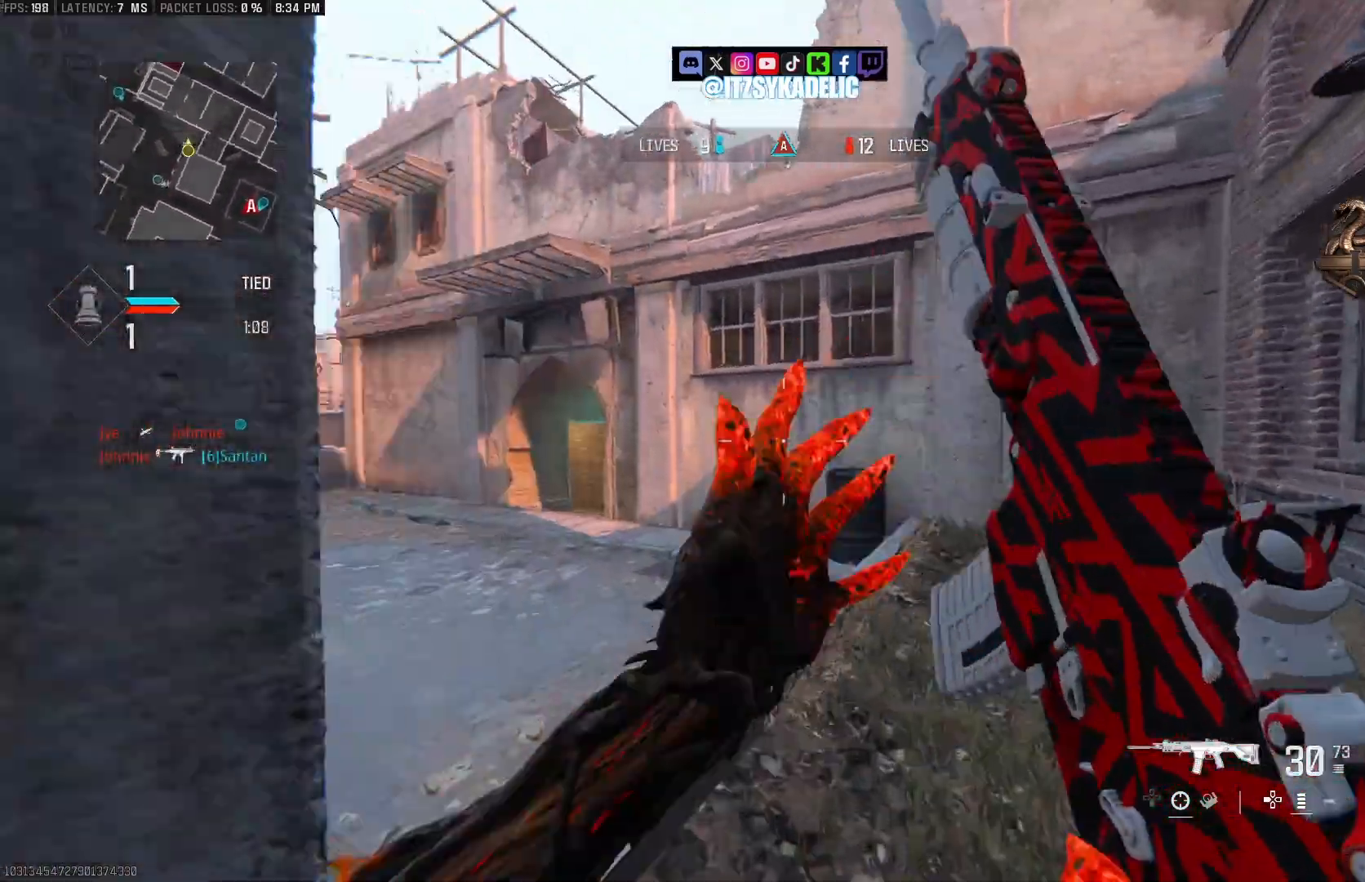
{"buttons": [], "left_stick": "up", "right_stick": "center", "events": [[317, "right_stick", "center"]]}
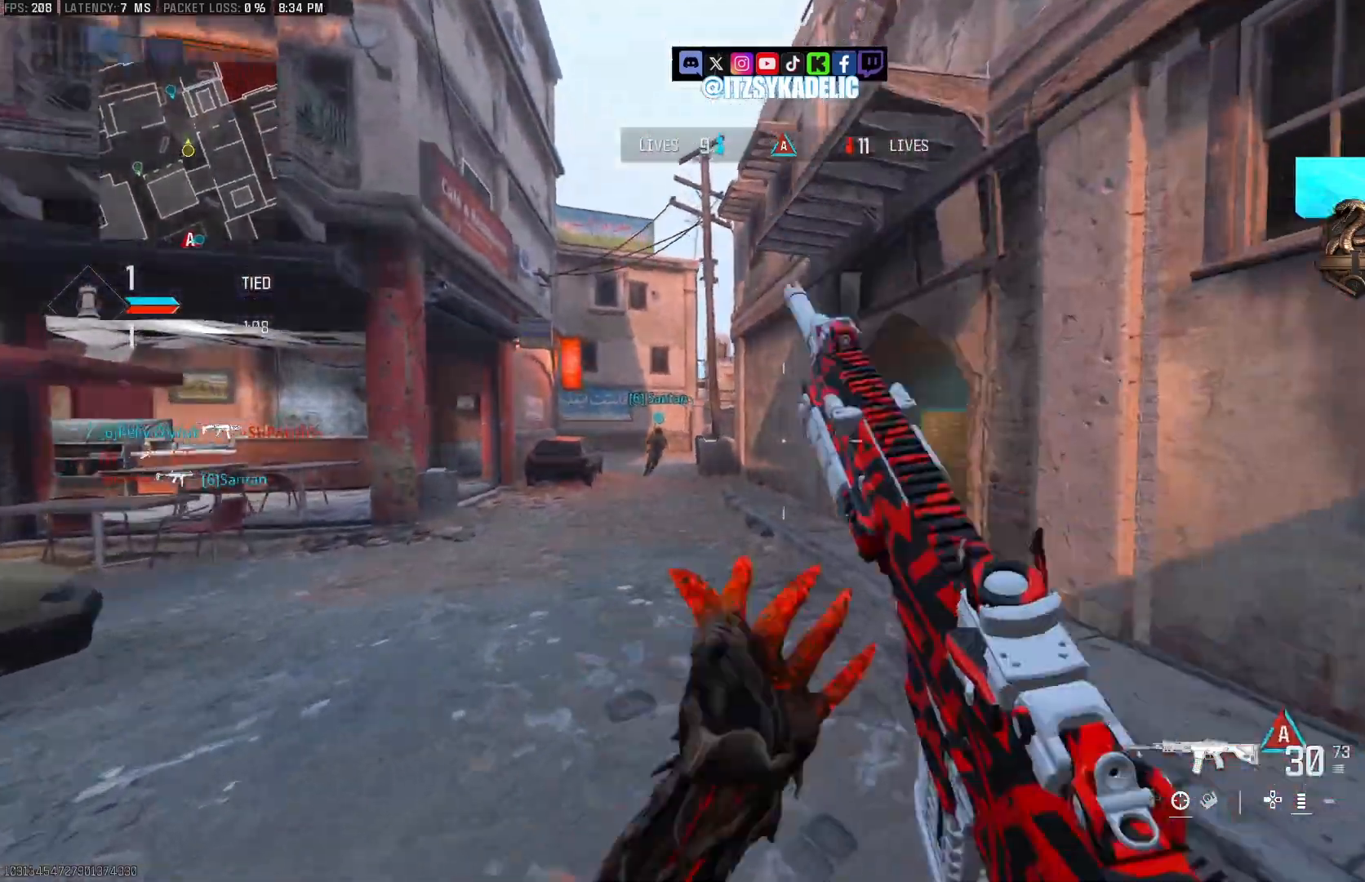
{"buttons": [], "left_stick": "up", "right_stick": "center", "events": [[17, "right_stick", "right"], [150, "CIRCLE", "down"], [233, "CIRCLE", "up"], [367, "CROSS", "down"], [433, "CROSS", "up"], [433, "right_stick", "center"]]}
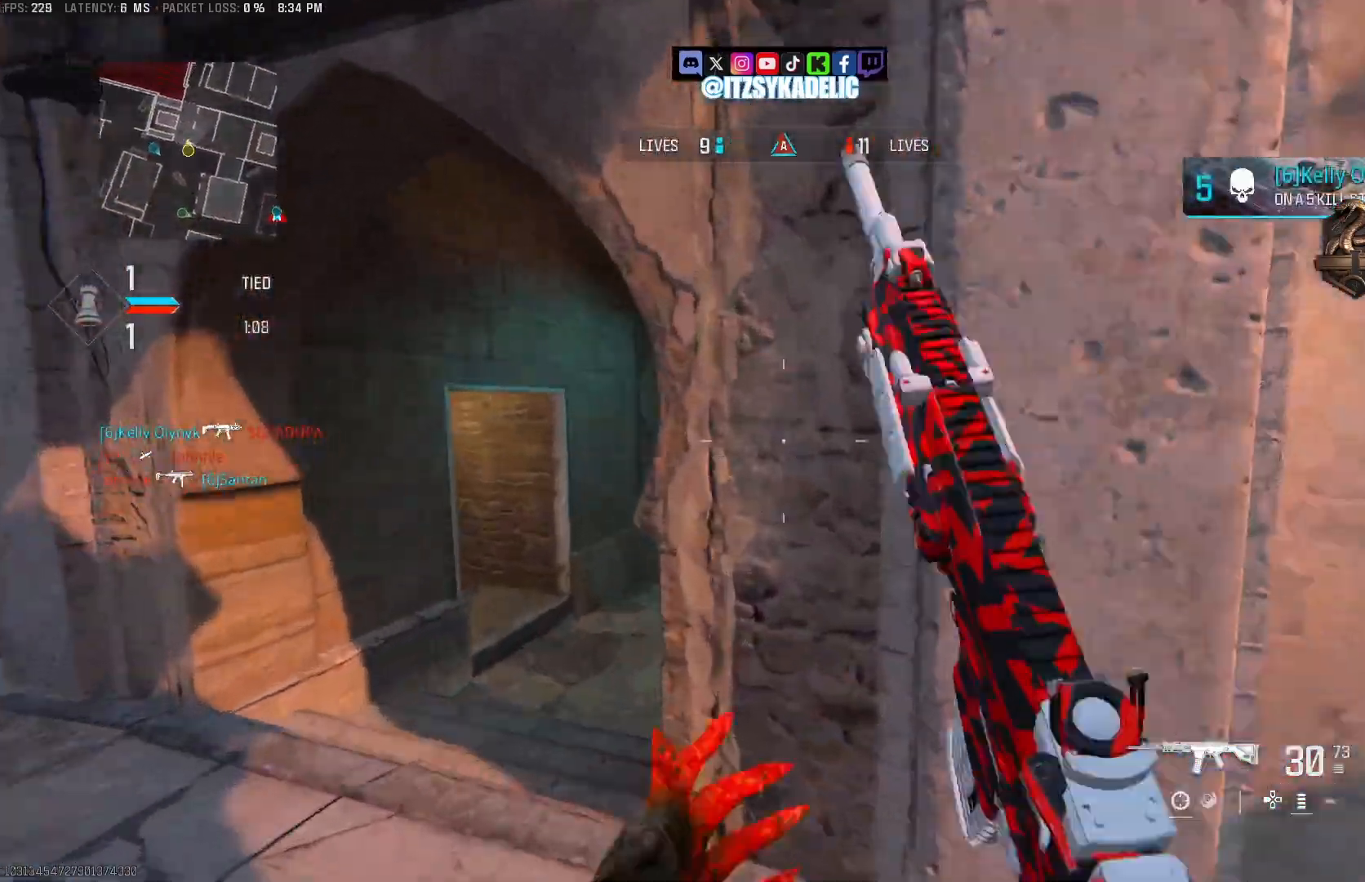
{"buttons": [], "left_stick": "up", "right_stick": "center", "events": [[100, "right_stick", "right"], [500, "right_stick", "center"]]}
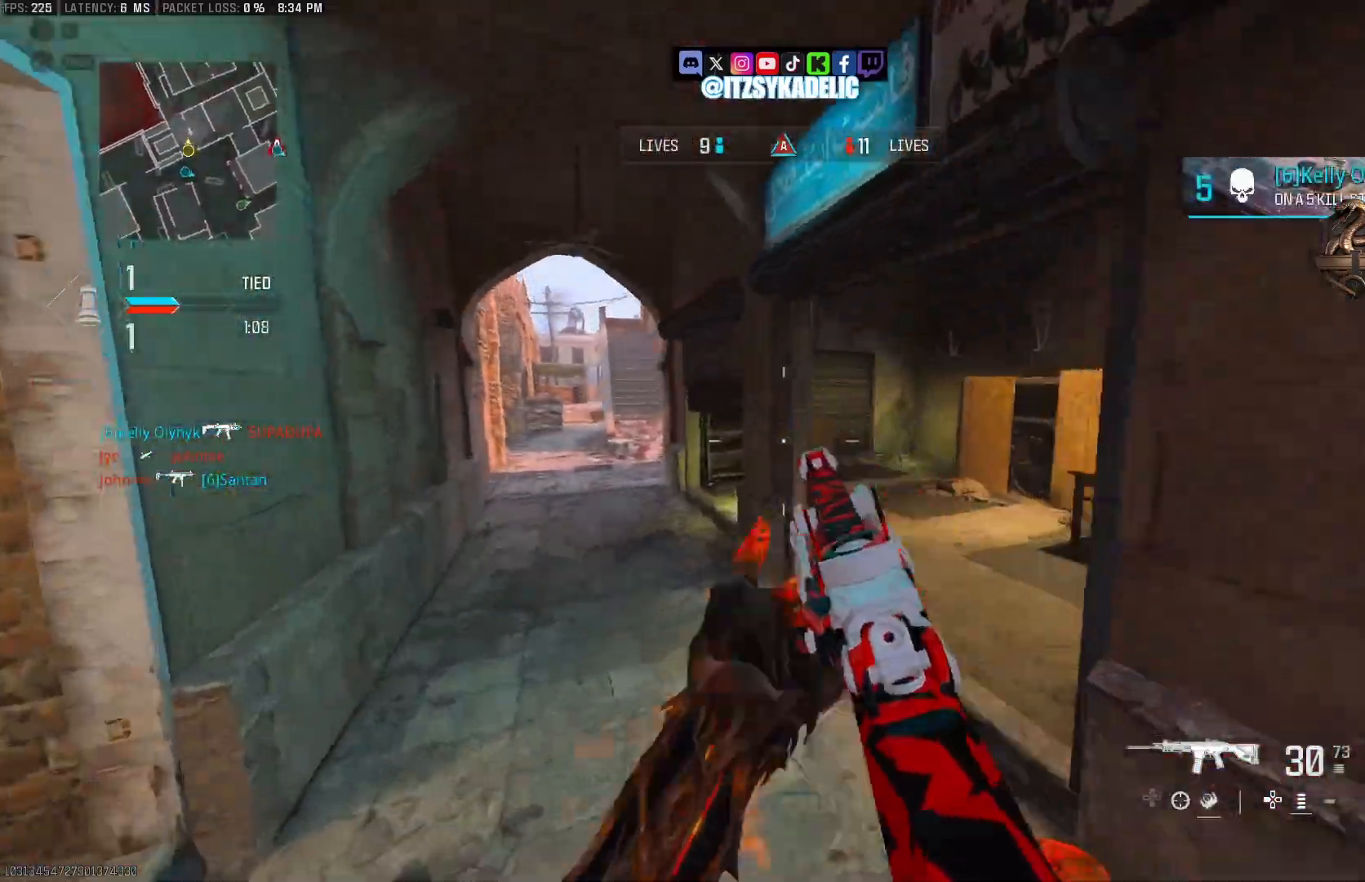
{"buttons": [], "left_stick": "up", "right_stick": "left", "events": [[183, "right_stick", "left"], [417, "CROSS", "down"], [483, "CROSS", "up"]]}
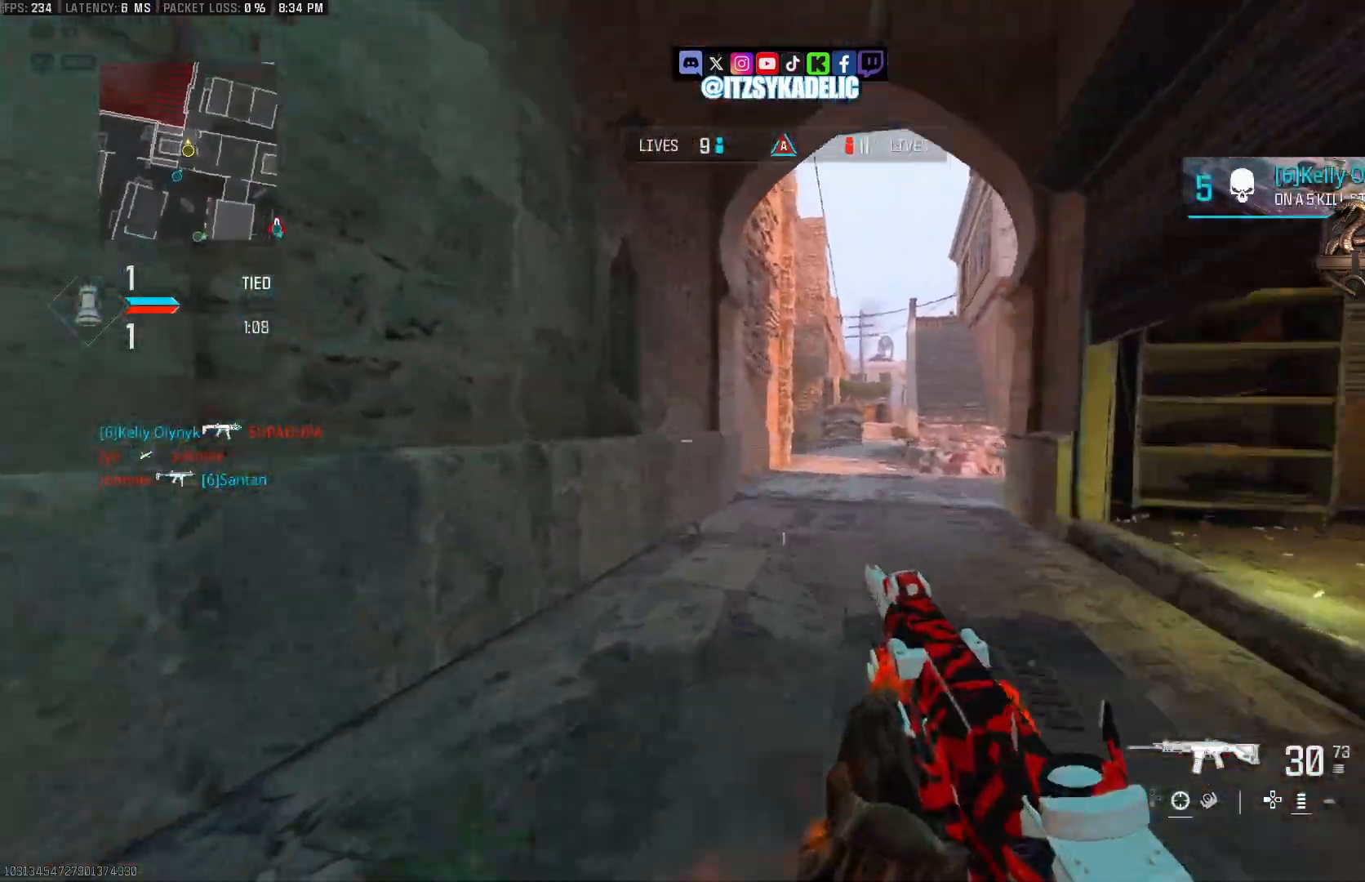
{"buttons": [], "left_stick": "up", "right_stick": "center", "events": [[67, "left_stick", "center"], [200, "left_stick", "up"], [250, "right_stick", "right"], [283, "L3", "down"], [367, "L3", "up"], [433, "right_stick", "center"]]}
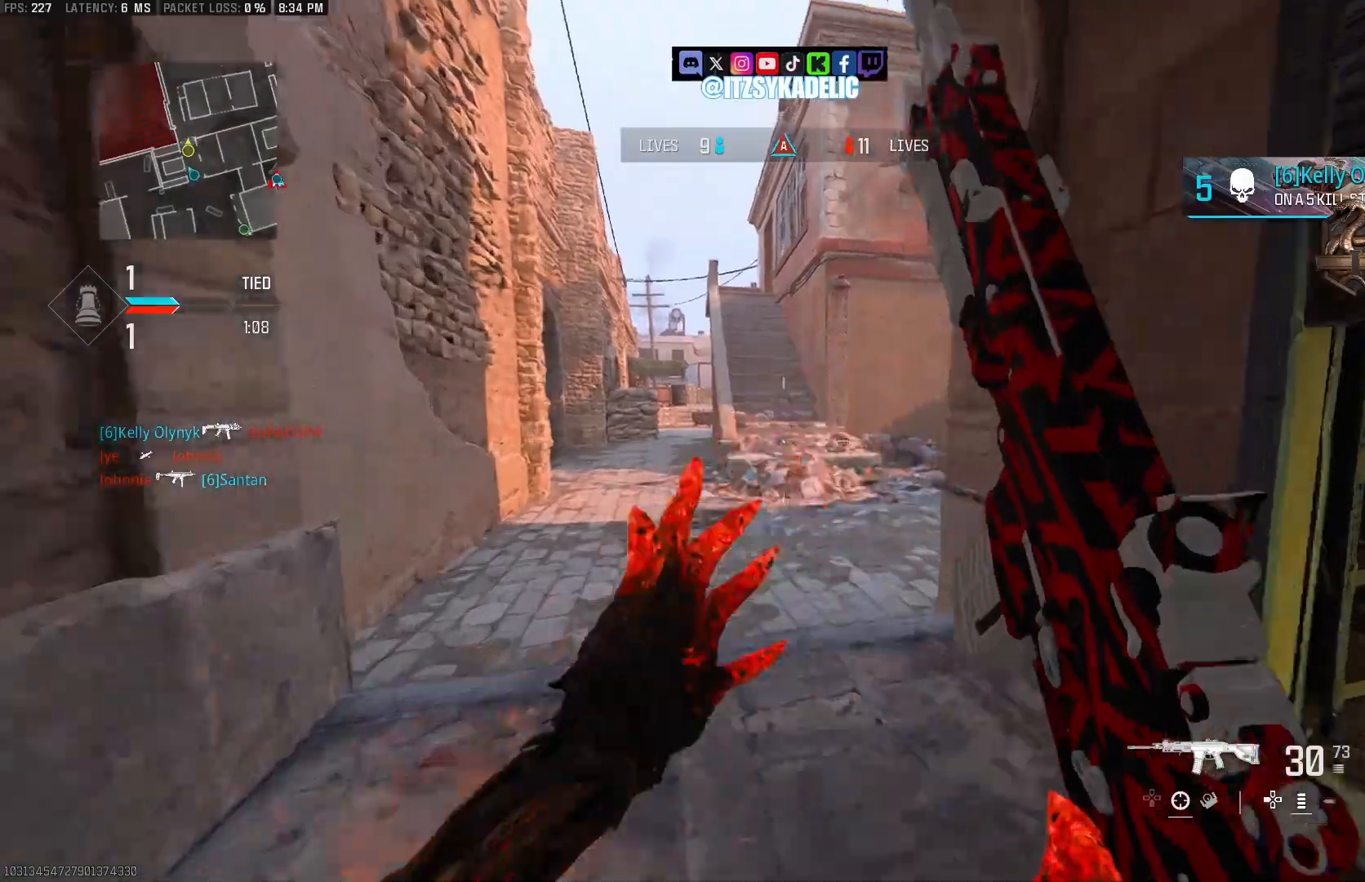
{"buttons": [], "left_stick": "up", "right_stick": "right", "events": [[67, "right_stick", "right"], [367, "CIRCLE", "down"], [483, "CIRCLE", "up"]]}
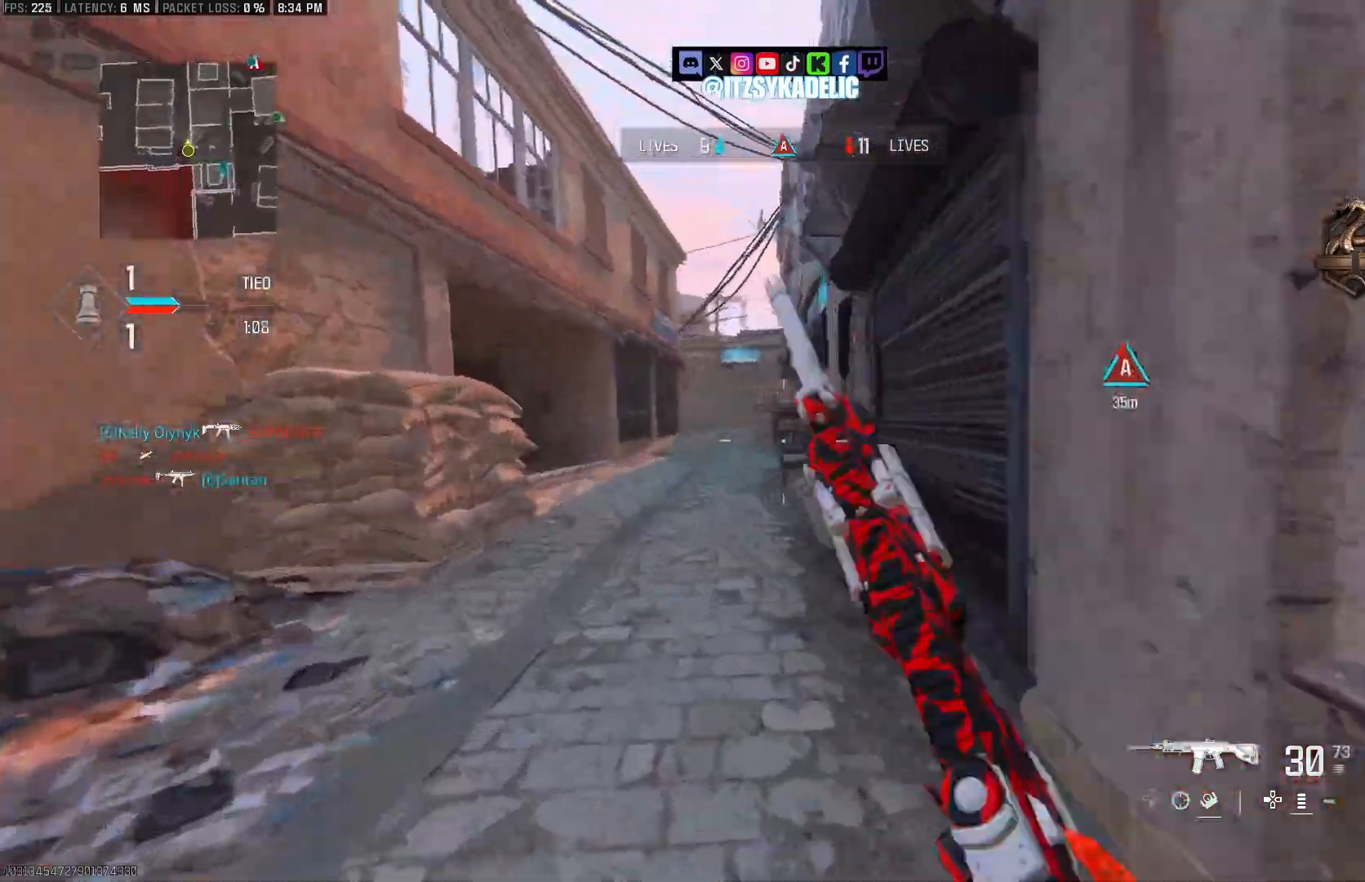
{"buttons": [], "left_stick": "up", "right_stick": "right", "events": [[50, "CROSS", "down"], [117, "CROSS", "up"], [200, "right_stick", "center"], [217, "L3", "down"], [300, "L3", "up"], [350, "right_stick", "left"], [400, "right_stick", "center"], [450, "right_stick", "right"]]}
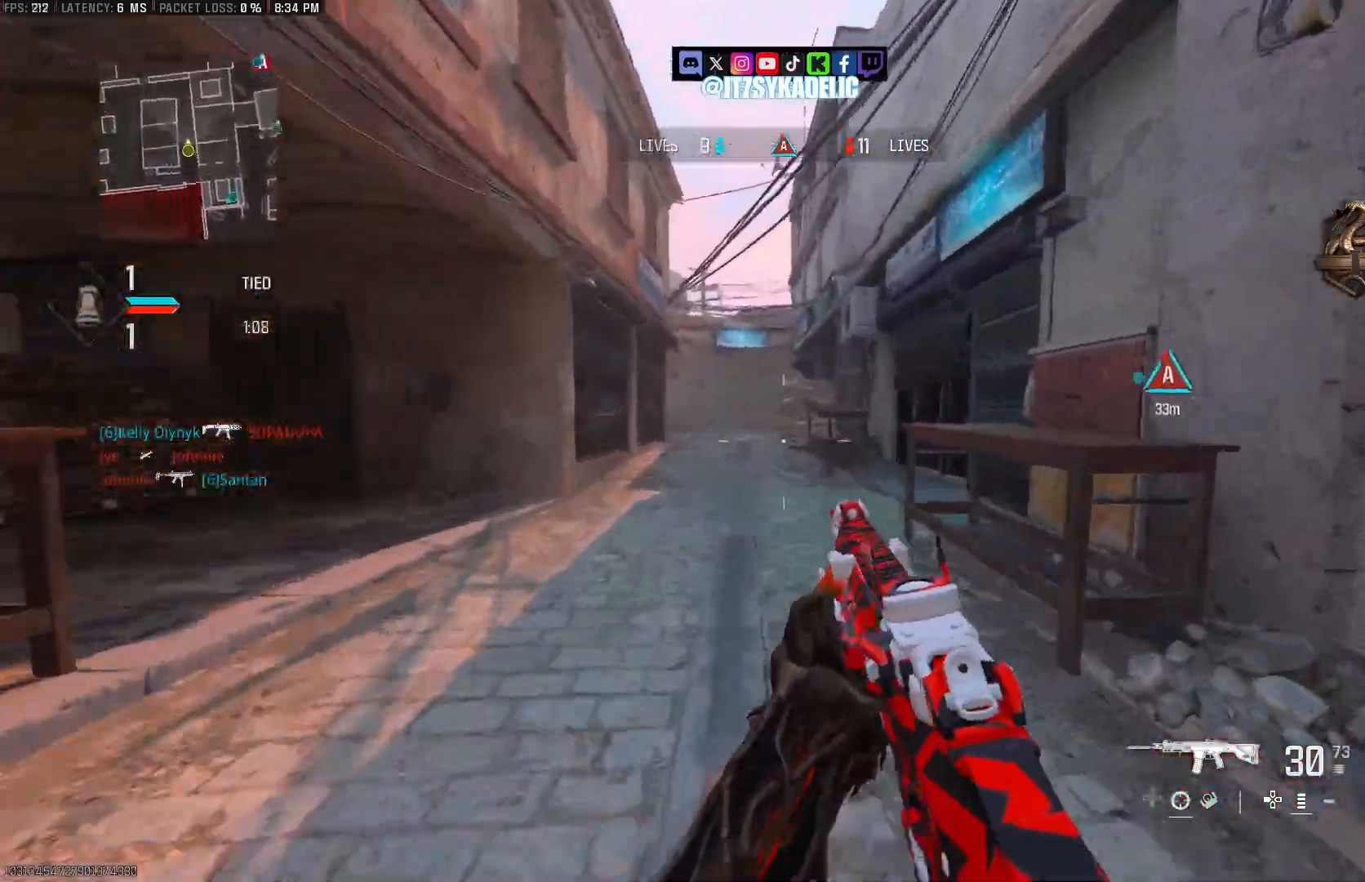
{"buttons": [], "left_stick": "up", "right_stick": "left", "events": [[133, "right_stick", "center"], [450, "right_stick", "left"]]}
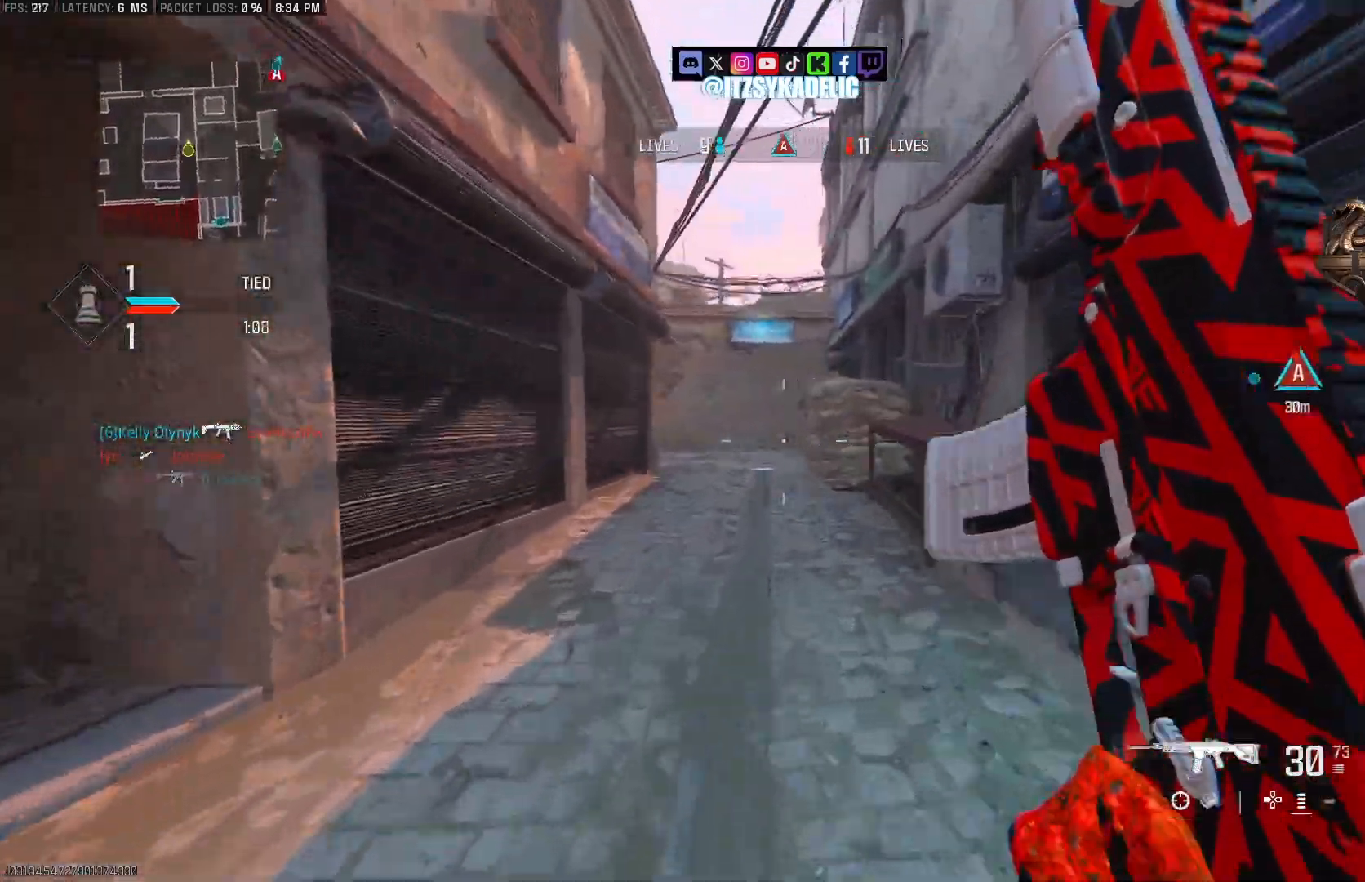
{"buttons": ["CIRCLE"], "left_stick": "up", "right_stick": "left", "events": [[150, "right_stick", "center"], [333, "right_stick", "left"], [483, "CIRCLE", "down"]]}
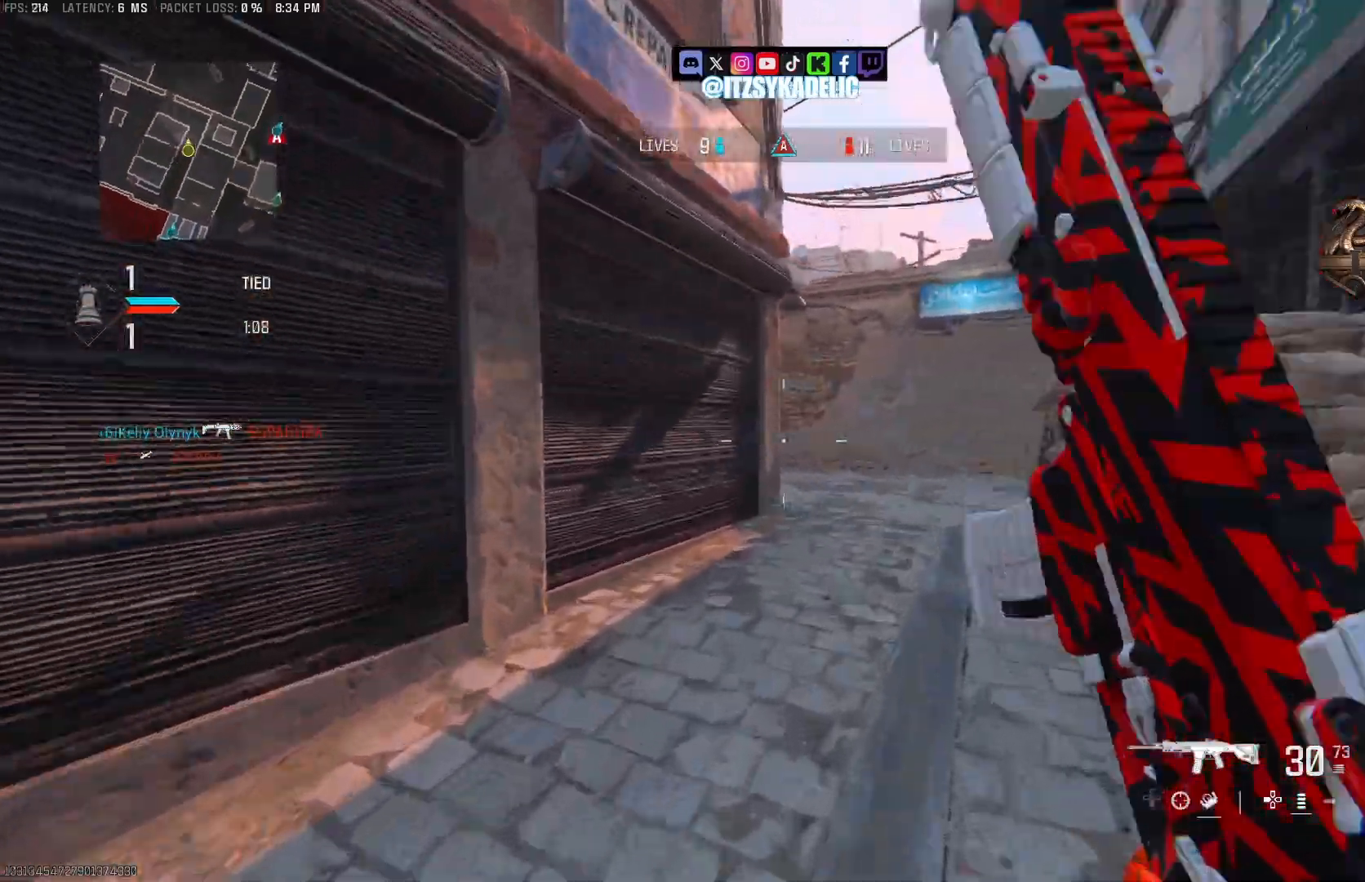
{"buttons": [], "left_stick": "up", "right_stick": "up-left", "events": [[67, "CIRCLE", "up"], [67, "right_stick", "center"], [233, "CROSS", "down"], [267, "right_stick", "left"], [300, "CROSS", "up"], [367, "right_stick", "up-left"], [383, "L3", "down"], [467, "L3", "up"]]}
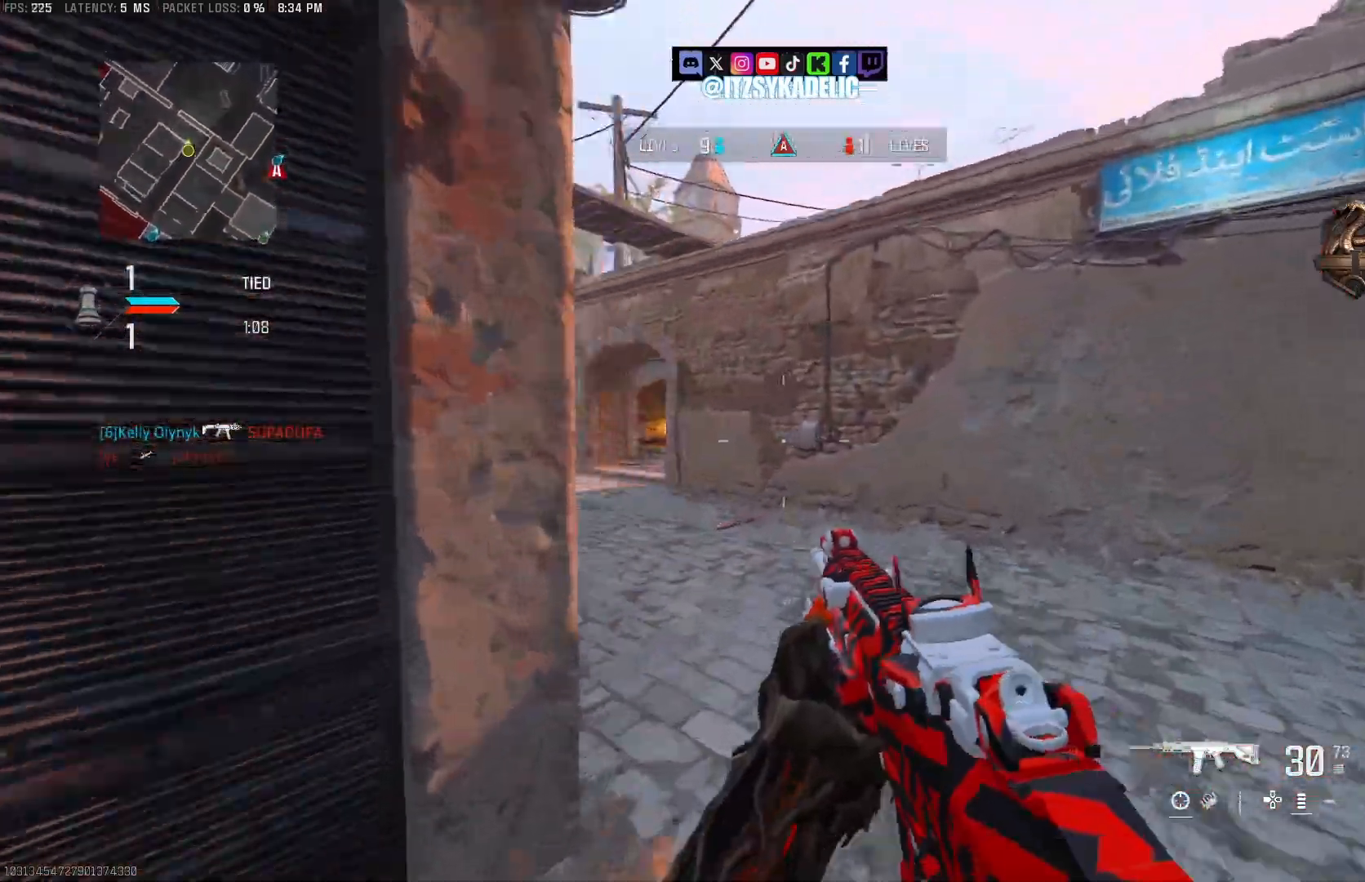
{"buttons": ["CIRCLE"], "left_stick": "up", "right_stick": "center", "events": [[17, "right_stick", "left"], [300, "right_stick", "up-left"], [433, "CIRCLE", "down"], [500, "right_stick", "center"]]}
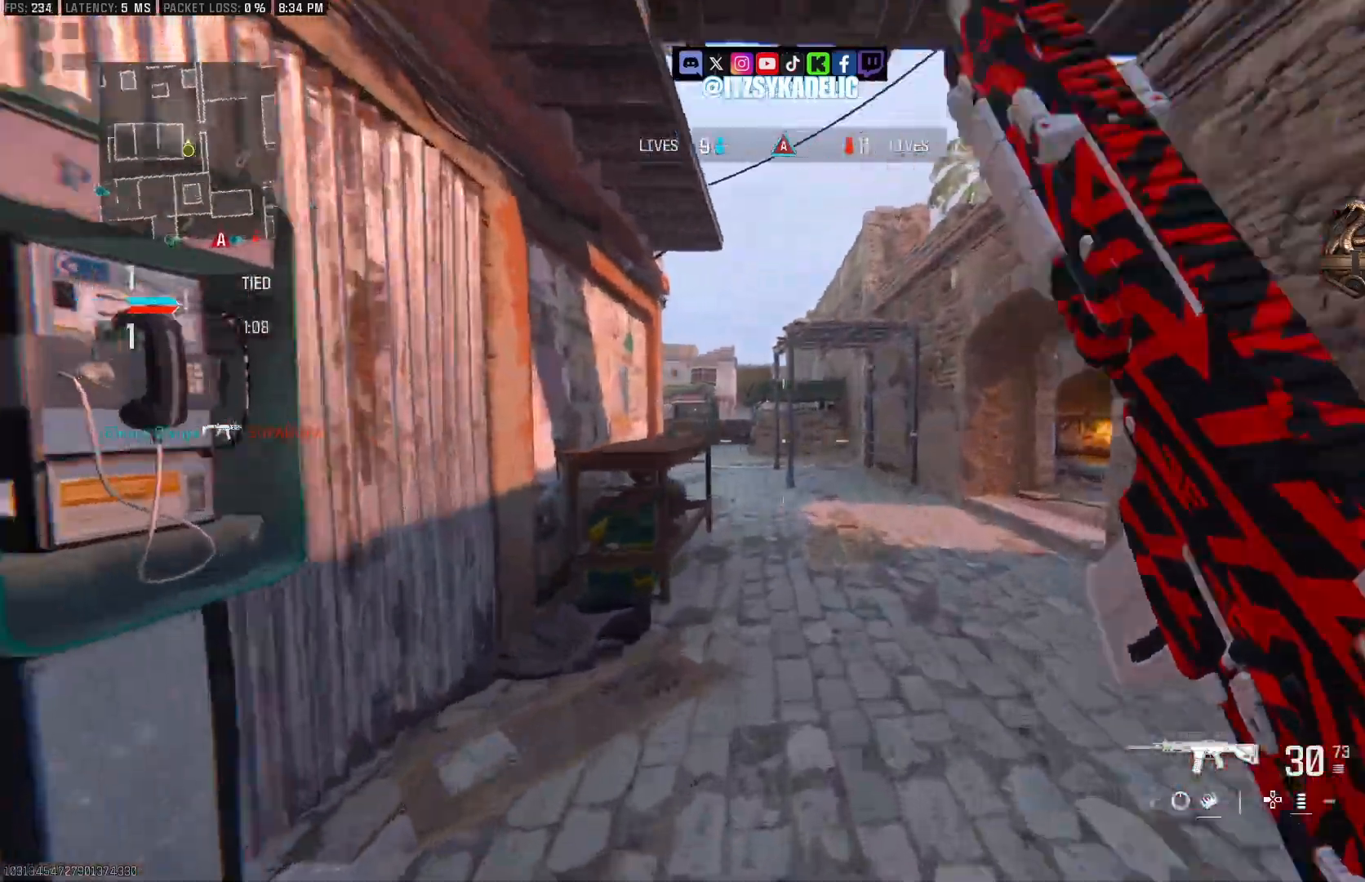
{"buttons": ["L2"], "left_stick": "left", "right_stick": "right", "events": [[33, "right_stick", "left"], [50, "CIRCLE", "up"], [100, "right_stick", "right"], [200, "CROSS", "down"], [300, "CROSS", "up"], [350, "left_stick", "up-left"], [367, "L2", "down"], [467, "left_stick", "left"]]}
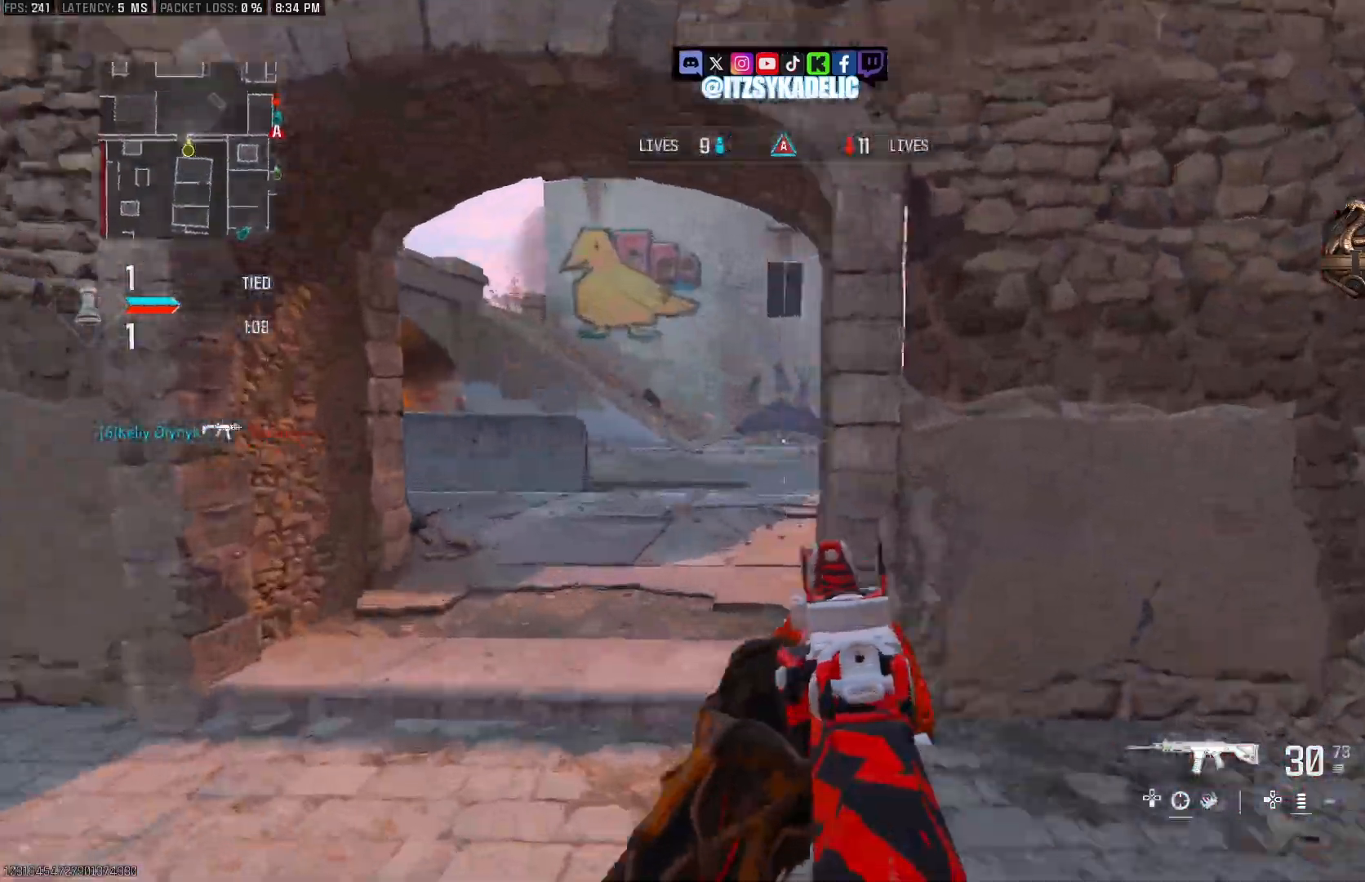
{"buttons": ["L2"], "left_stick": "left", "right_stick": "center", "events": [[17, "right_stick", "center"], [33, "L2", "up"], [100, "L3", "down"], [100, "left_stick", "up-left"], [133, "right_stick", "right"], [200, "L3", "up"], [283, "L2", "down"], [367, "right_stick", "up"], [450, "right_stick", "center"], [467, "left_stick", "left"]]}
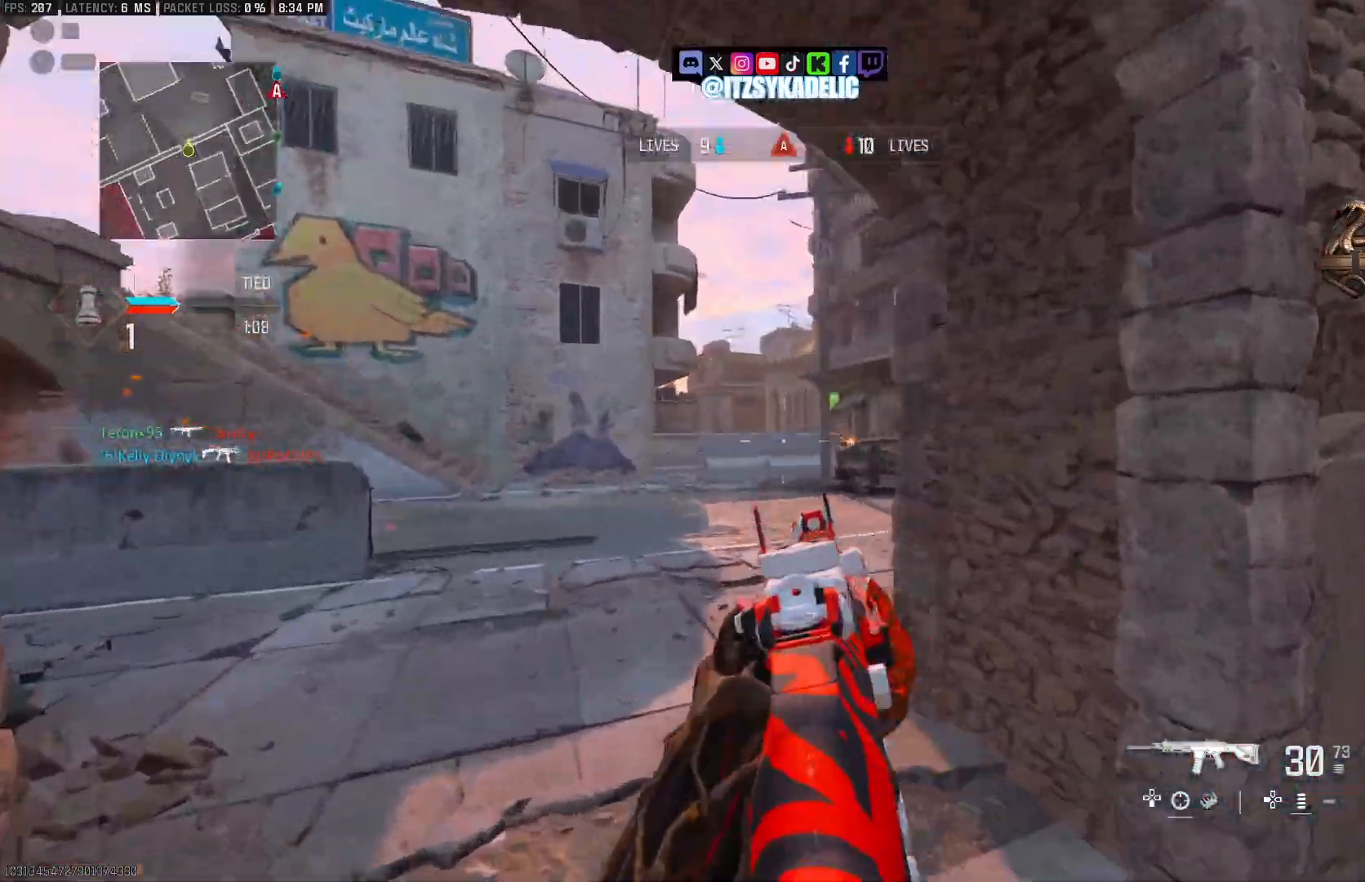
{"buttons": ["L2"], "left_stick": "up-left", "right_stick": "center", "events": [[83, "left_stick", "up-left"], [150, "right_stick", "right"], [200, "left_stick", "up-right"], [350, "left_stick", "up-left"], [467, "right_stick", "center"]]}
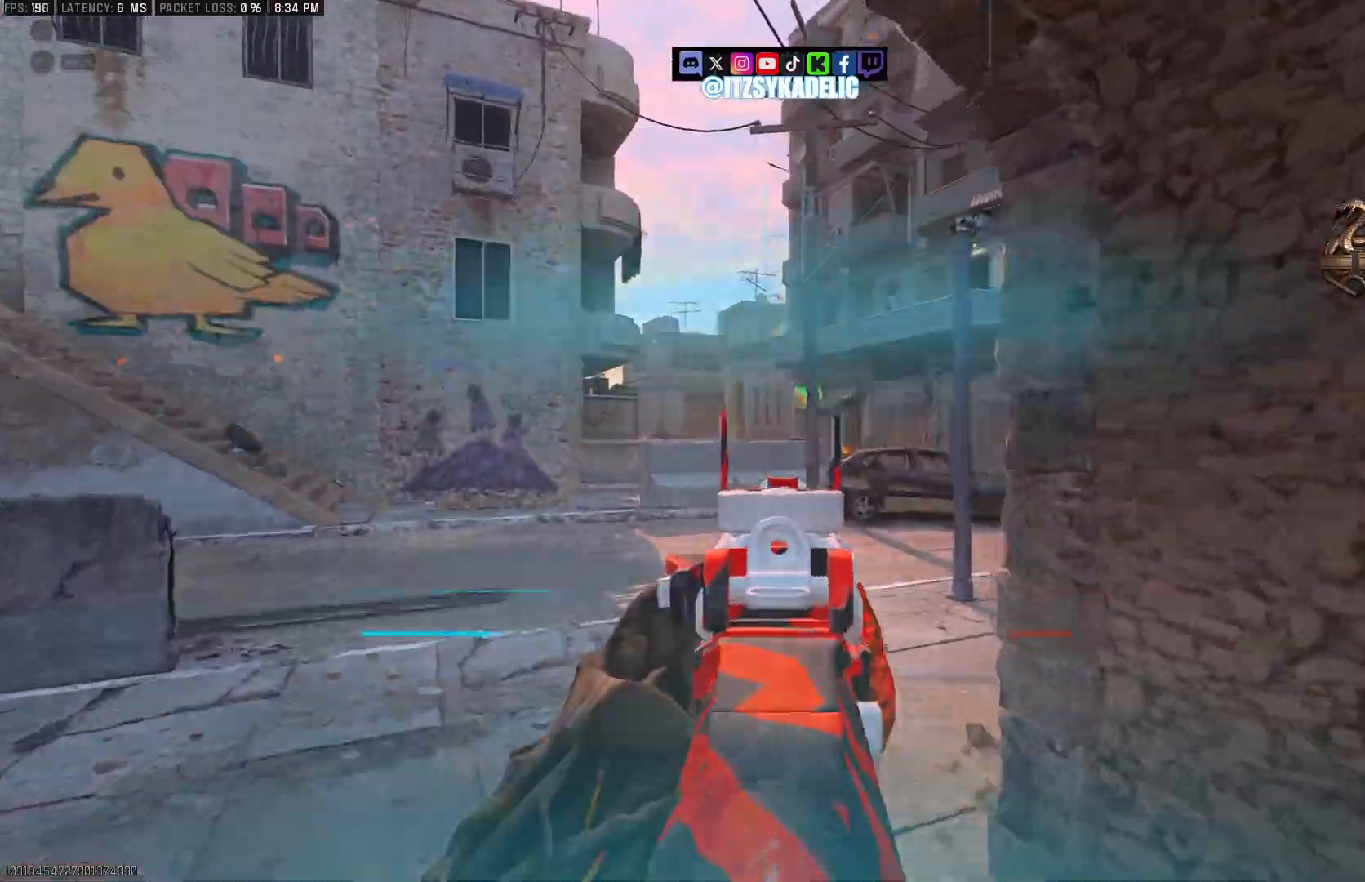
{"buttons": [], "left_stick": "center", "right_stick": "center", "events": [[183, "right_stick", "left"], [233, "L2", "up"], [367, "left_stick", "up"], [400, "right_stick", "center"], [467, "left_stick", "center"]]}
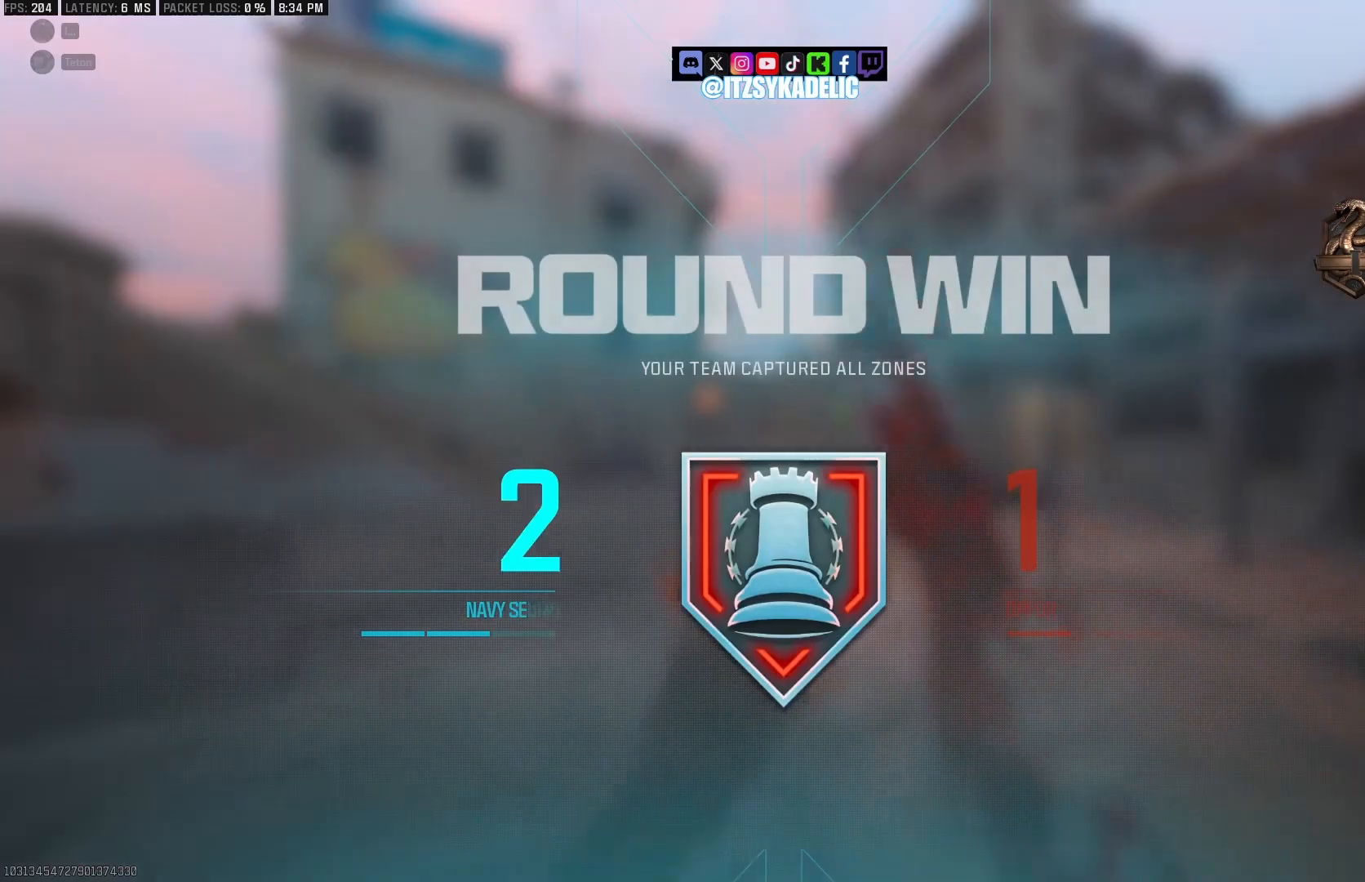
{"buttons": [], "left_stick": "center", "right_stick": "left", "events": [[217, "right_stick", "right"], [367, "right_stick", "left"]]}
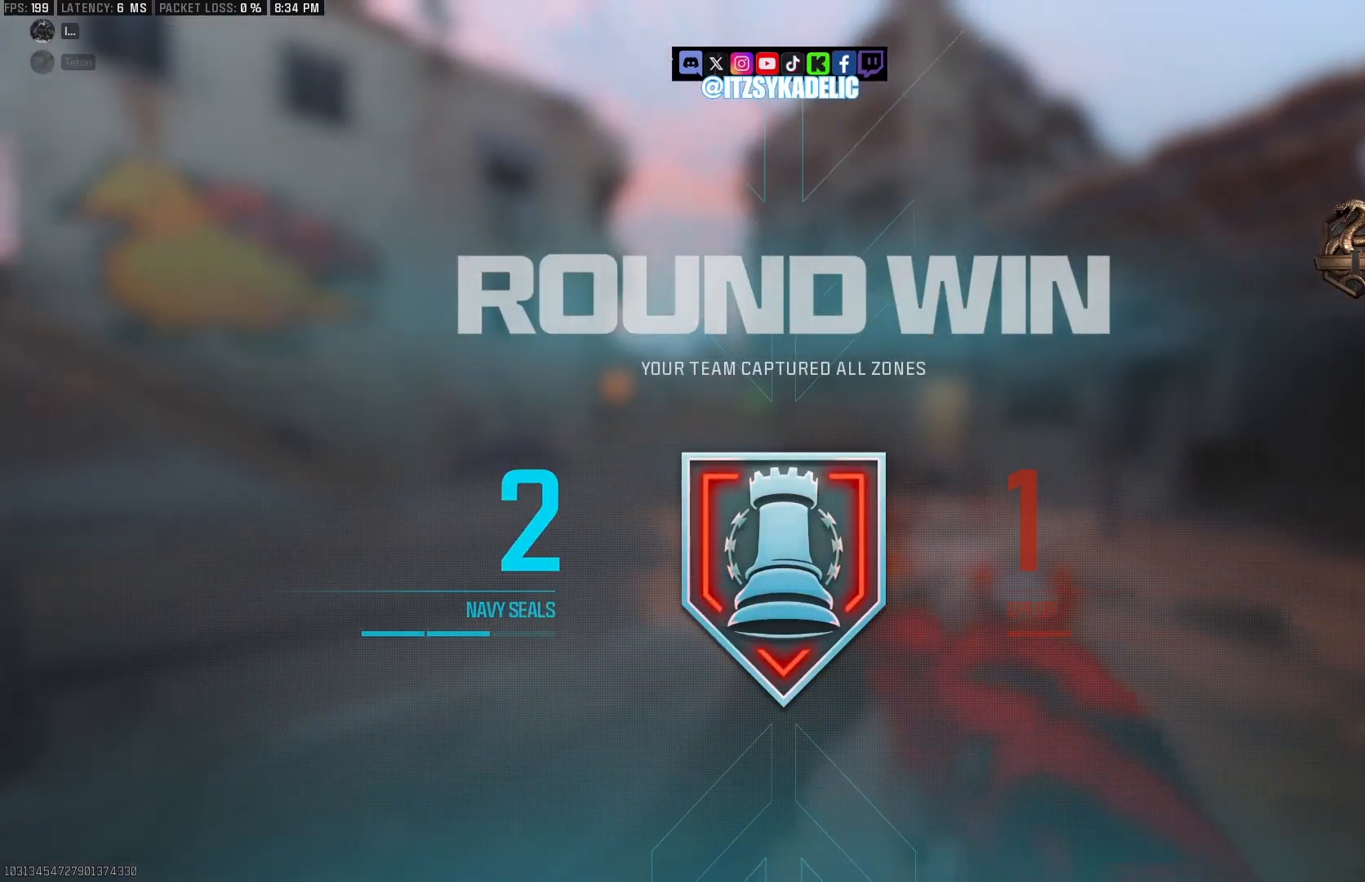
{"buttons": [], "left_stick": "center", "right_stick": "center", "events": [[167, "TOUCHPAD", "down"], [200, "right_stick", "center"], [250, "TOUCHPAD", "up"], [250, "right_stick", "left"], [400, "right_stick", "center"]]}
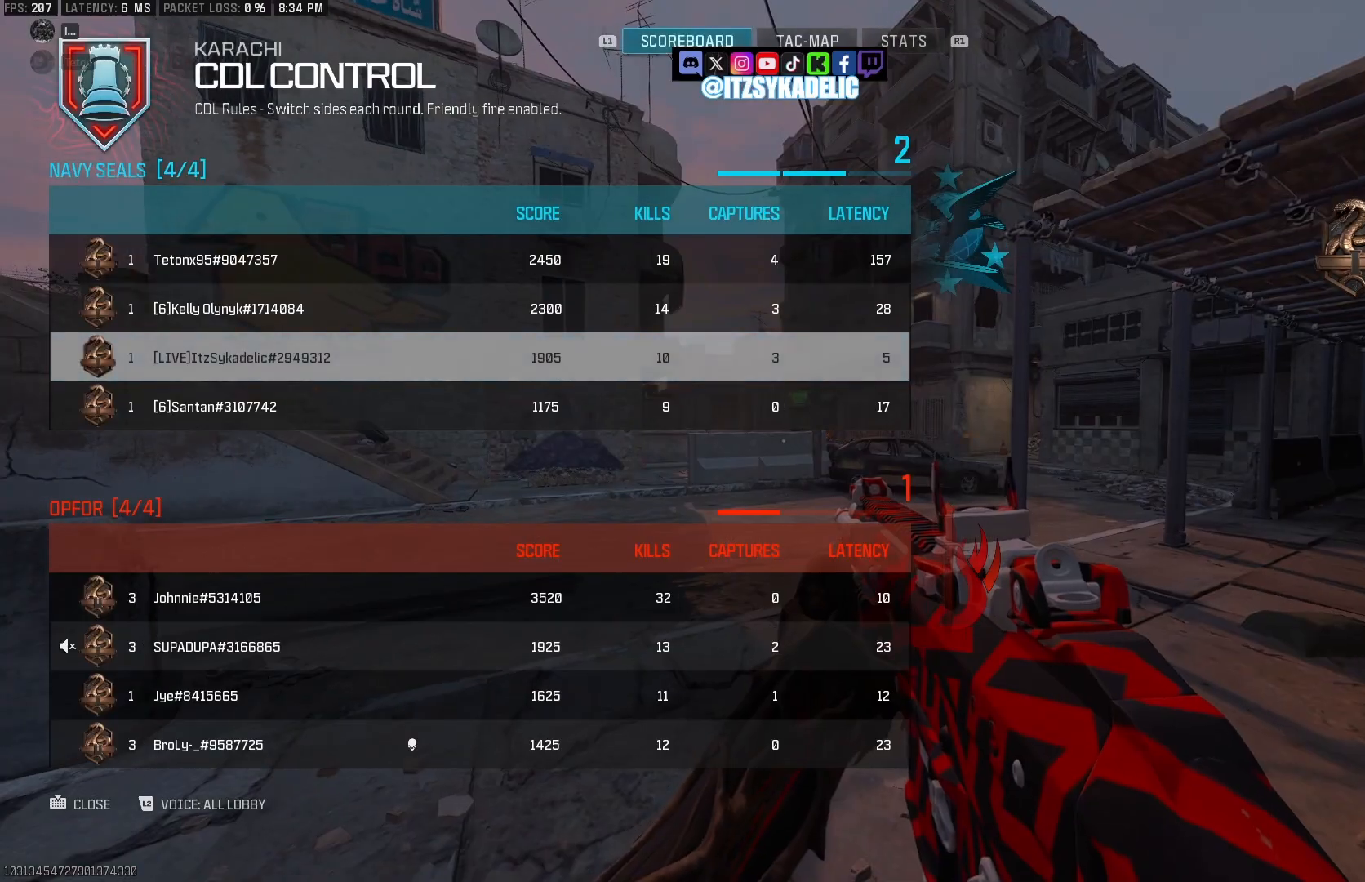
{"buttons": [], "left_stick": "center", "right_stick": "left", "events": [[117, "right_stick", "left"], [283, "right_stick", "center"], [417, "right_stick", "left"]]}
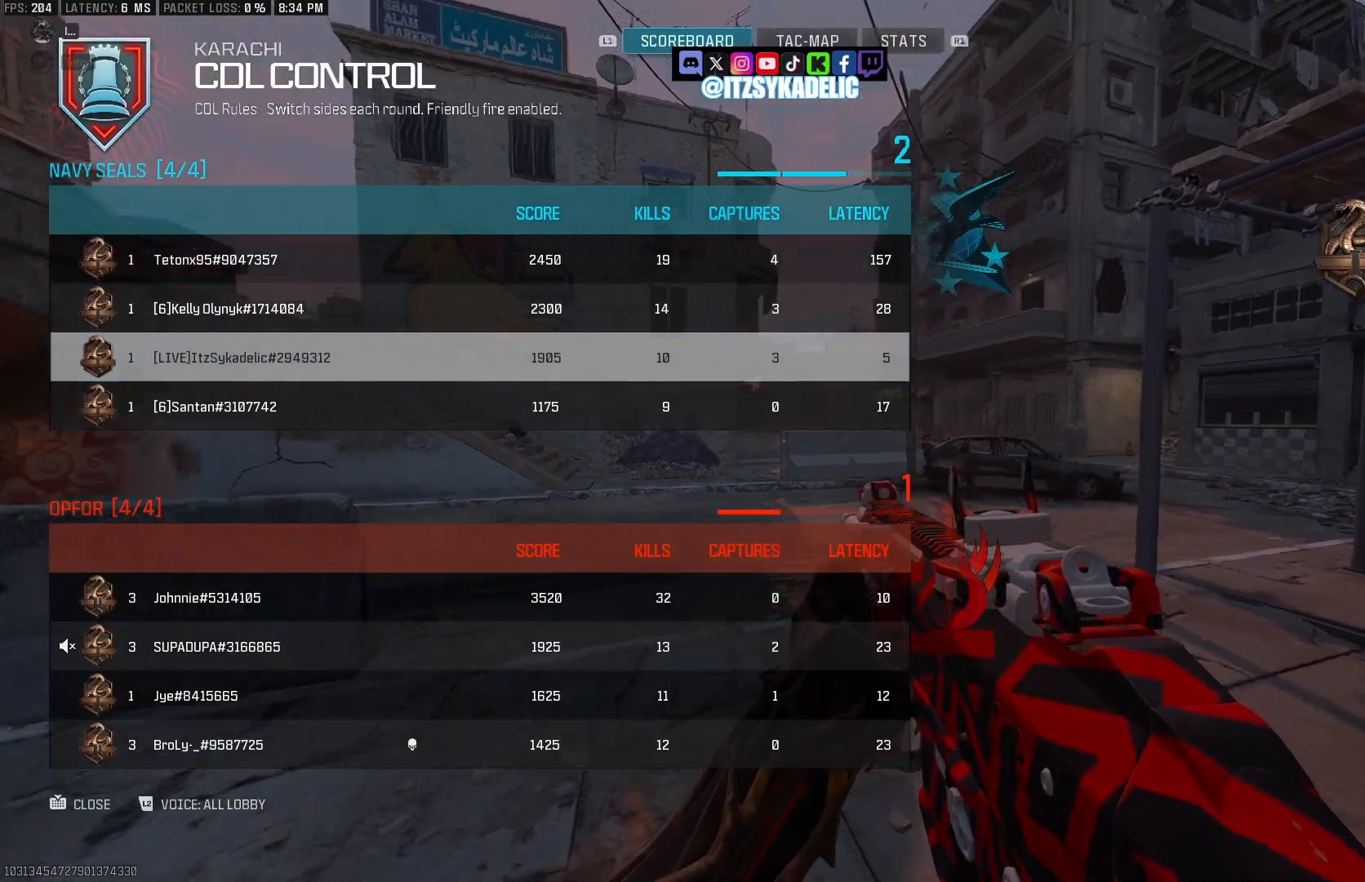
{"buttons": [], "left_stick": "center", "right_stick": "left", "events": []}
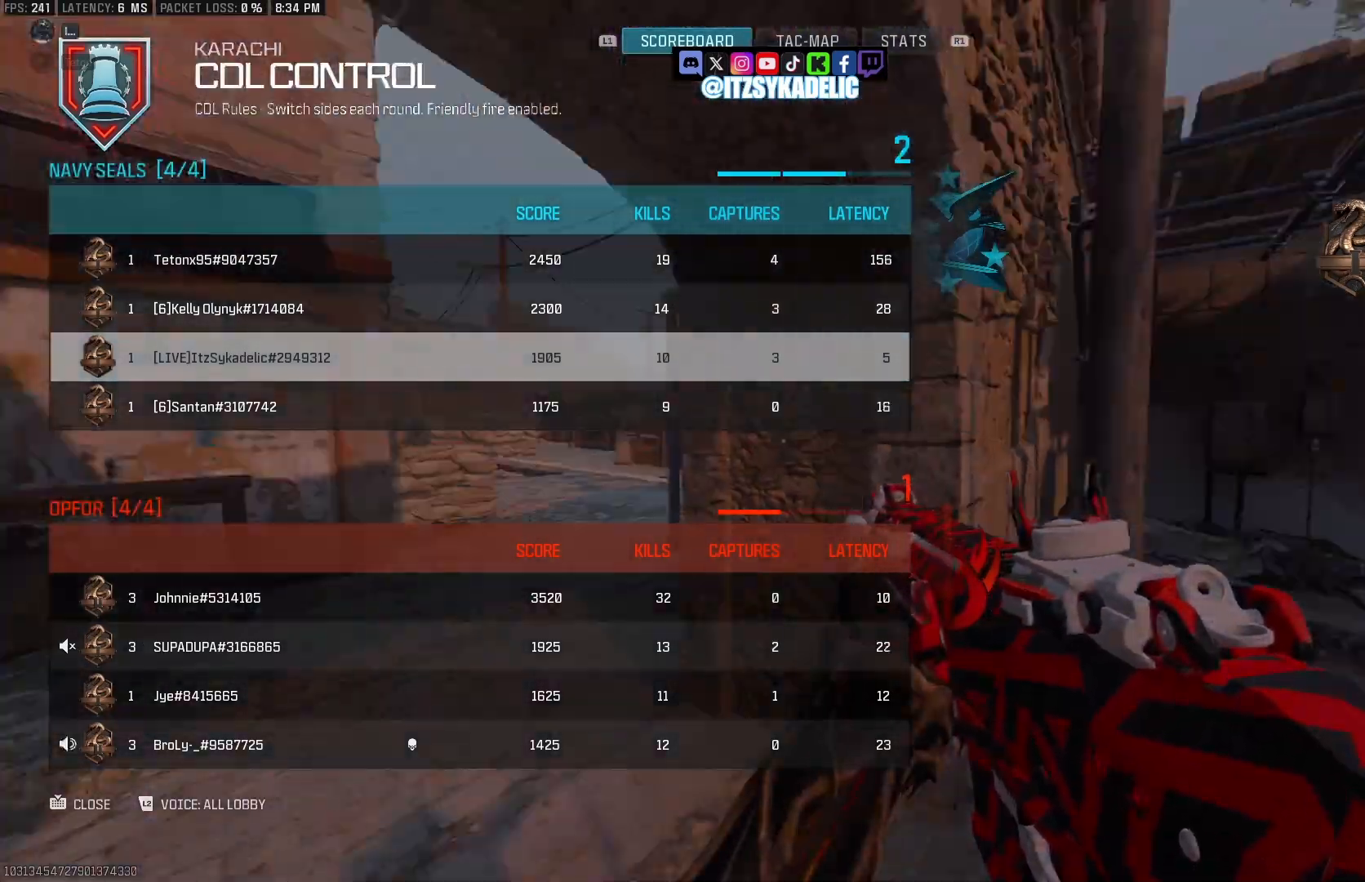
{"buttons": [], "left_stick": "center", "right_stick": "left", "events": []}
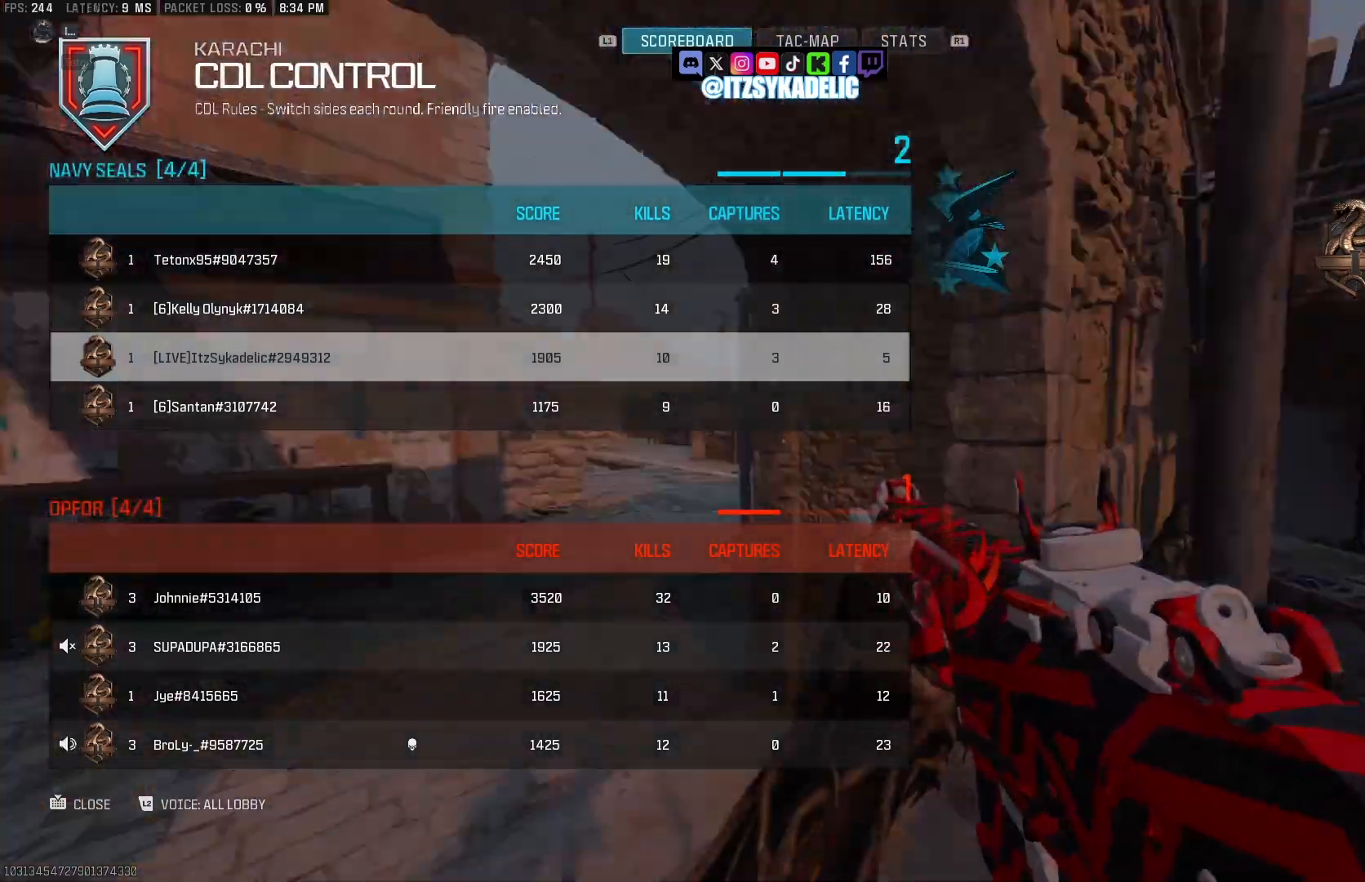
{"buttons": [], "left_stick": "center", "right_stick": "left", "events": []}
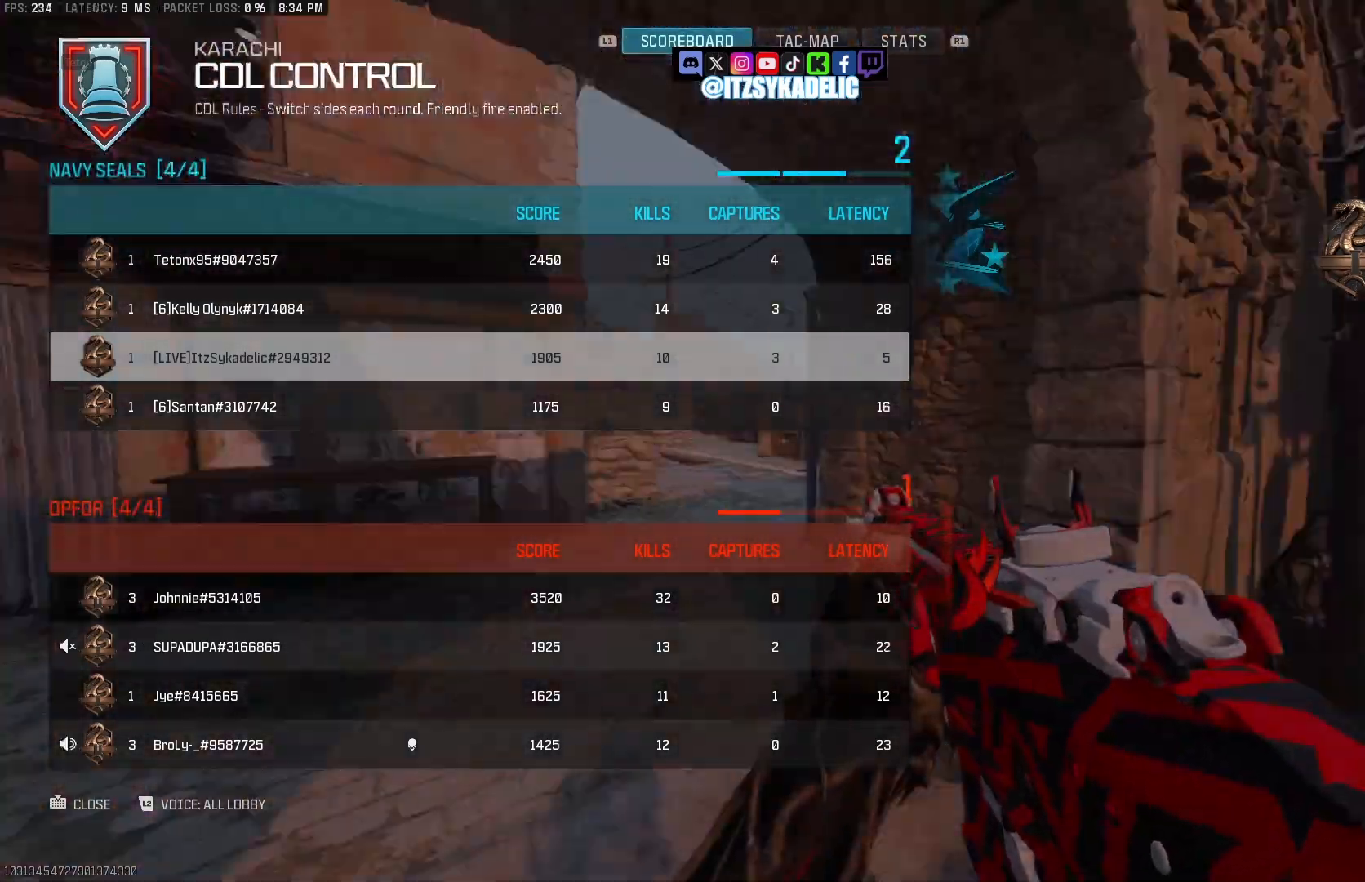
{"buttons": [], "left_stick": "center", "right_stick": "left", "events": []}